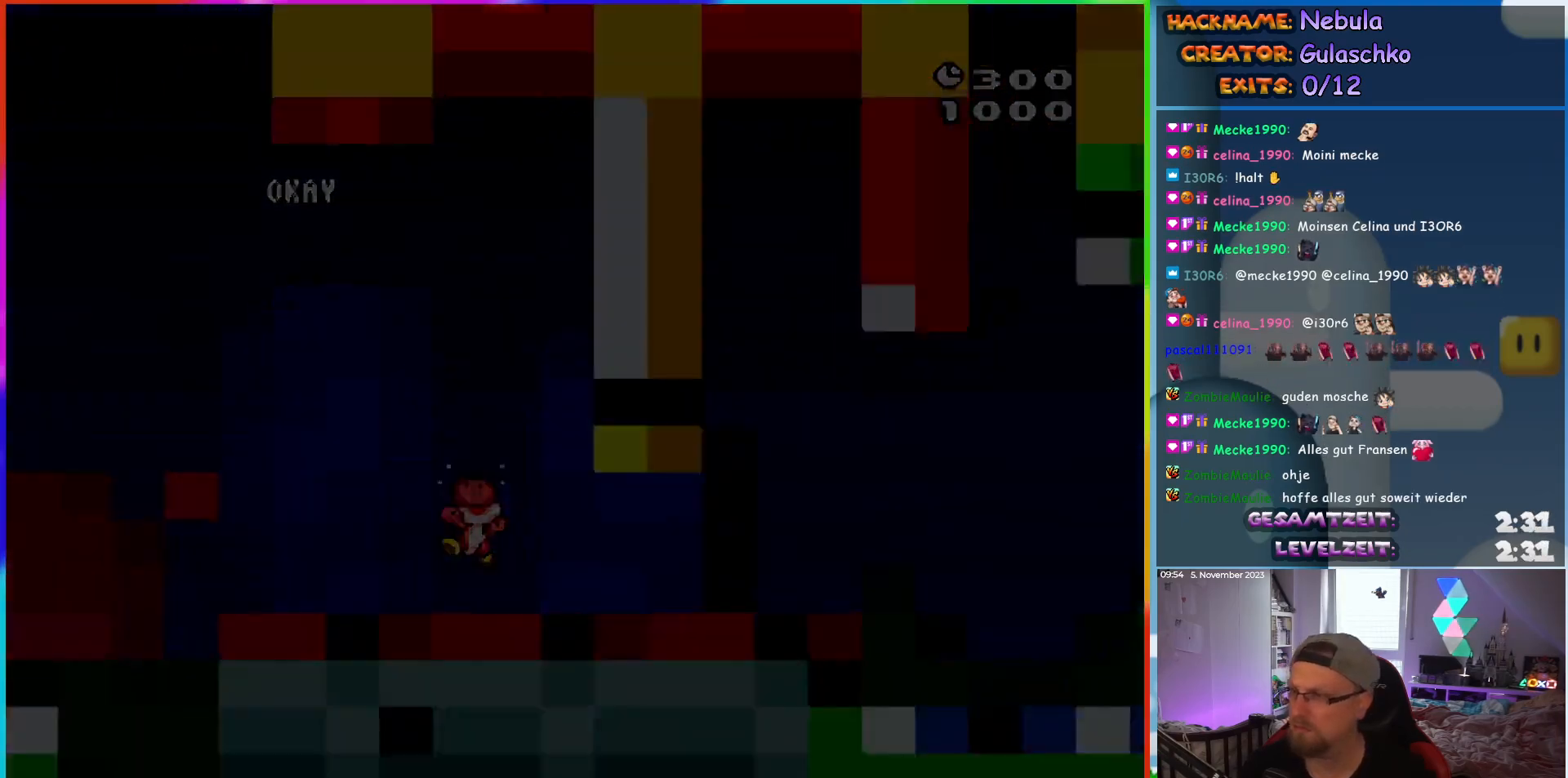
Gameplay with a controller (Nintendo layout); each line is a JSON object with the inputs held at the frame after it (dt_ms = milliseconds from this image to that frame). "events" lists button and stick changes between this image and that frame as [ms after this image, input, new state], when the widget could be followed in between. Not read: A B L3 R3 X Y.
{"dt_ms": 500, "buttons": [], "events": []}
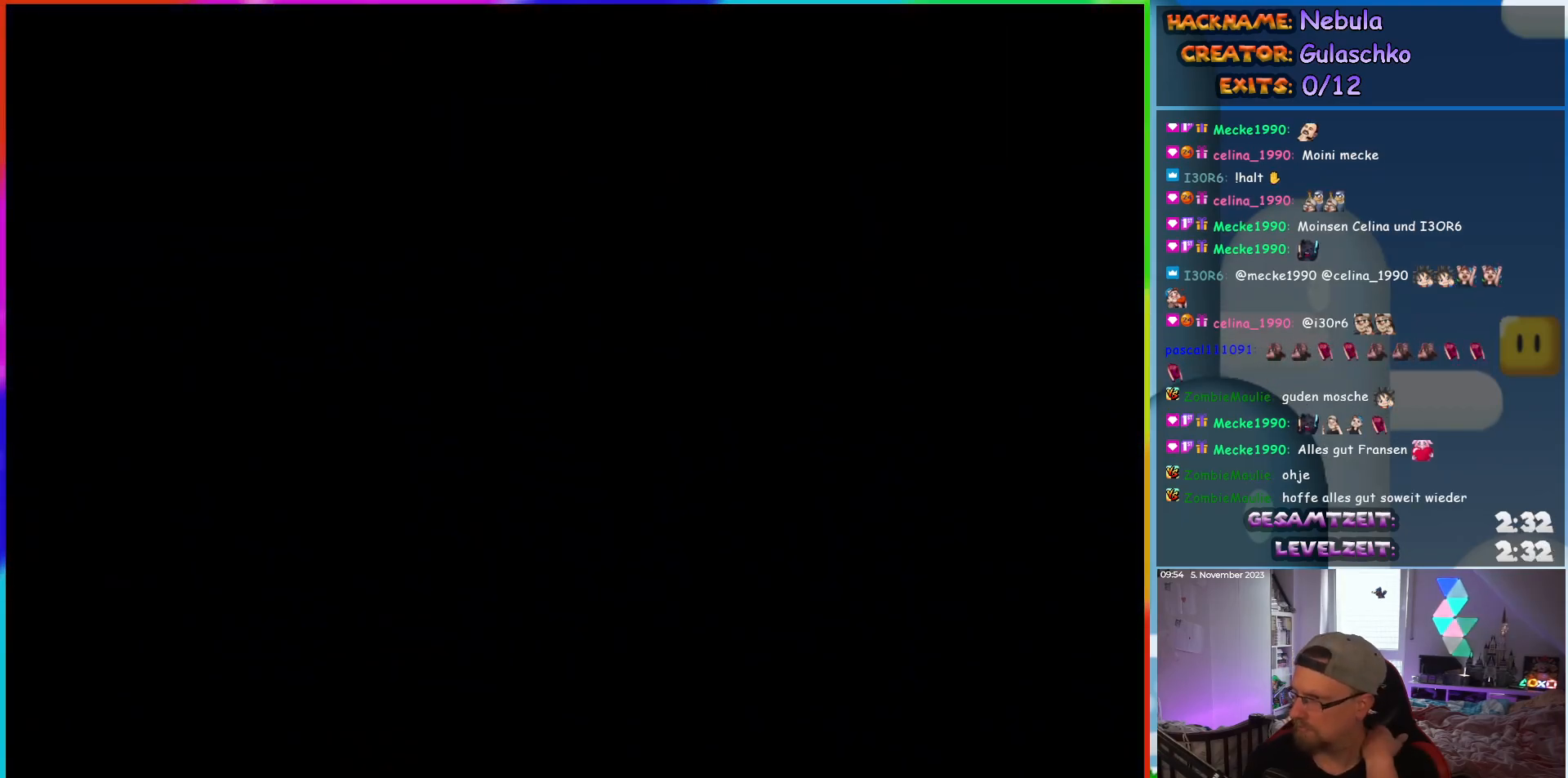
{"dt_ms": 500, "buttons": [], "events": []}
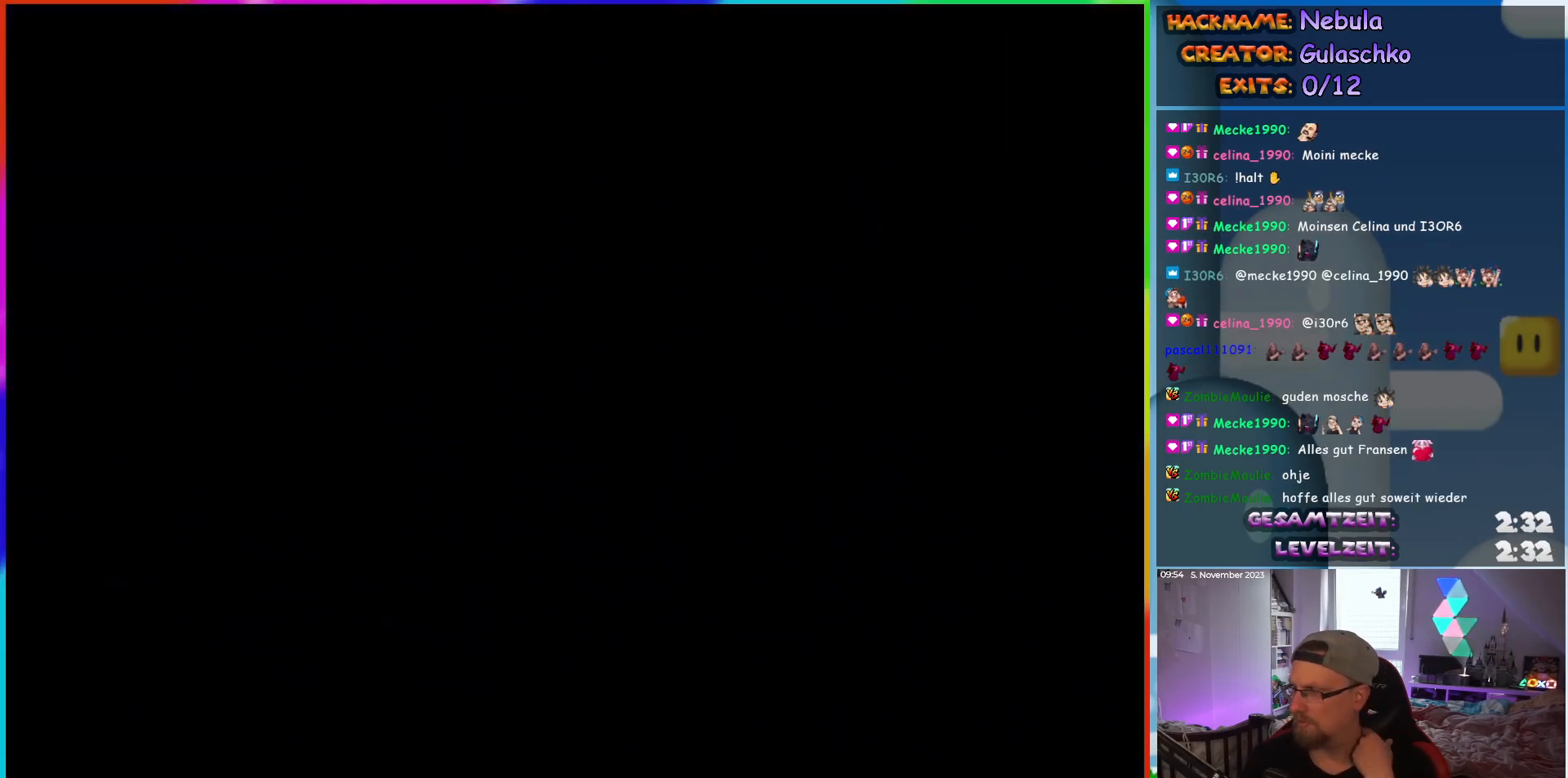
{"dt_ms": 500, "buttons": [], "events": []}
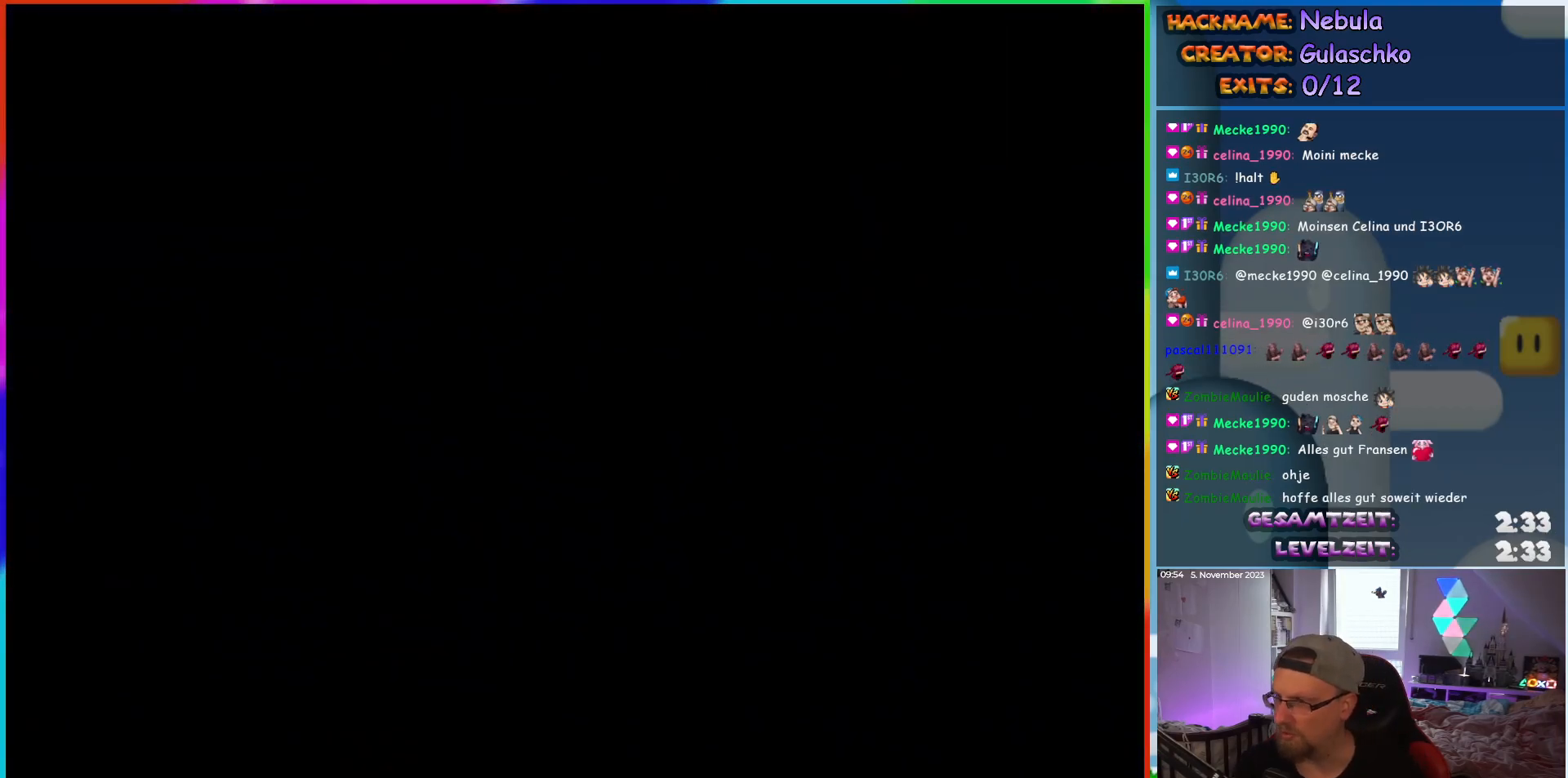
{"dt_ms": 500, "buttons": [], "events": []}
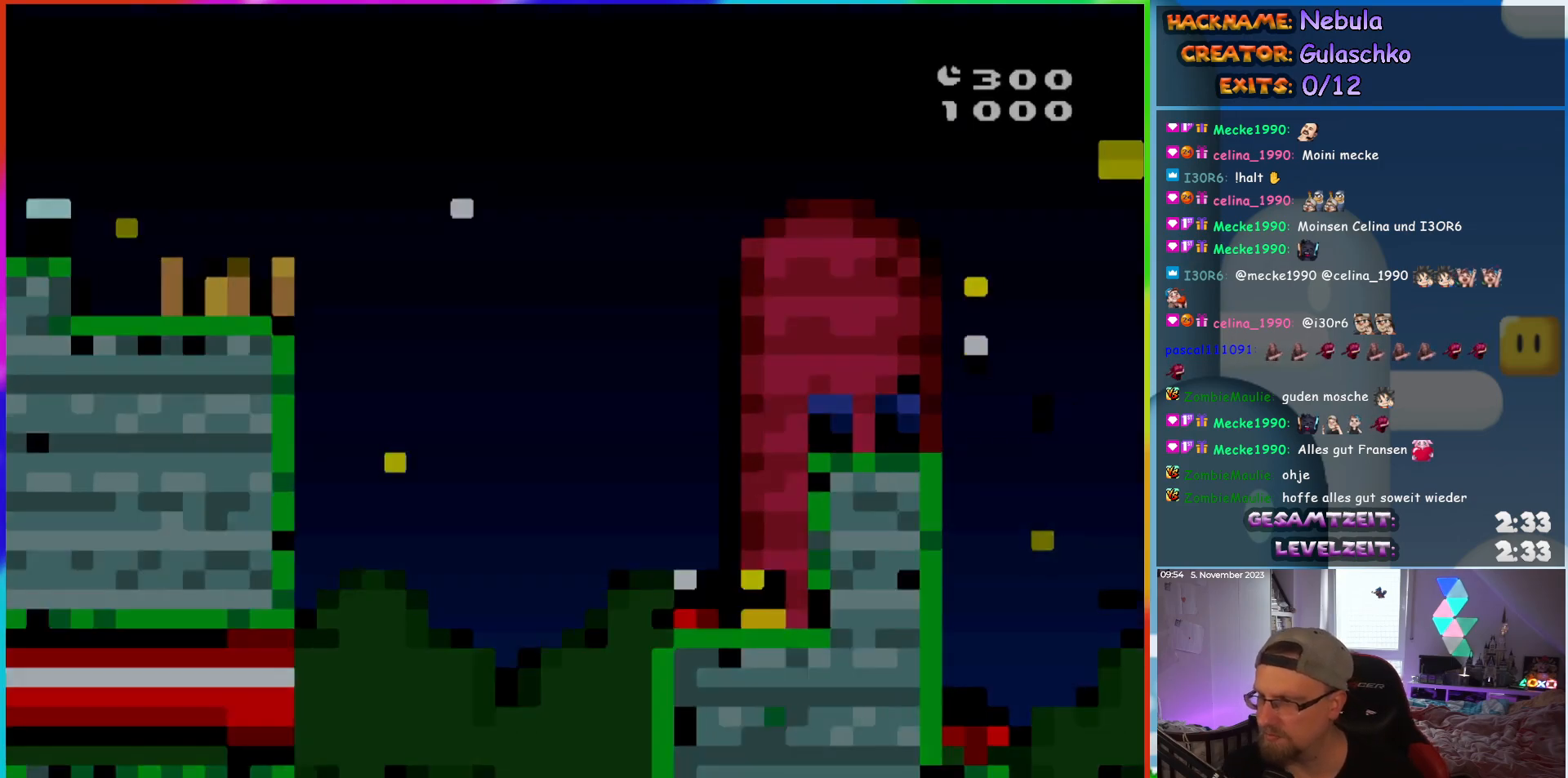
{"dt_ms": 500, "buttons": [], "events": []}
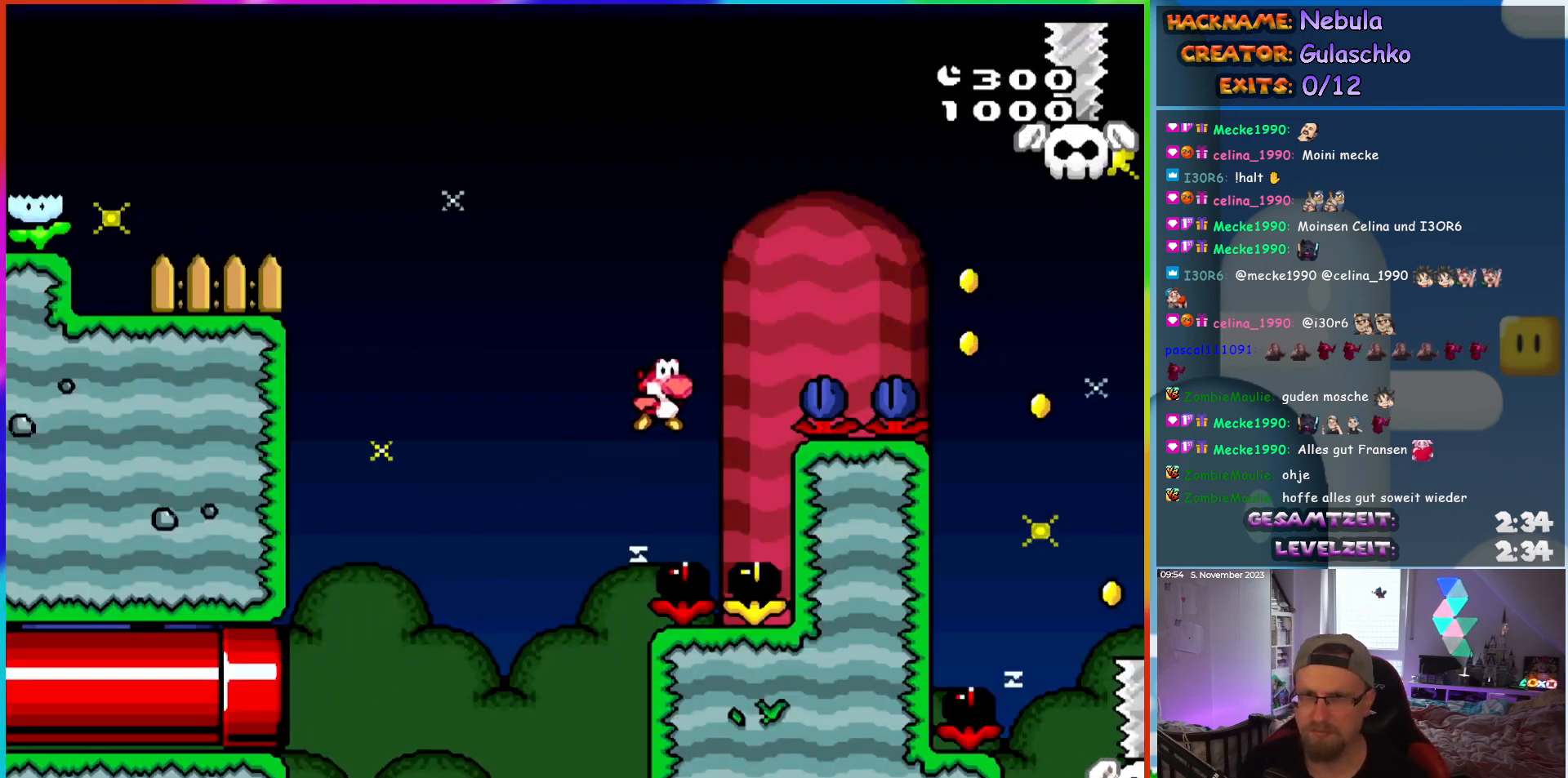
{"dt_ms": 500, "buttons": [], "events": [[83, "DPAD_LEFT", "down"], [450, "DPAD_LEFT", "up"]]}
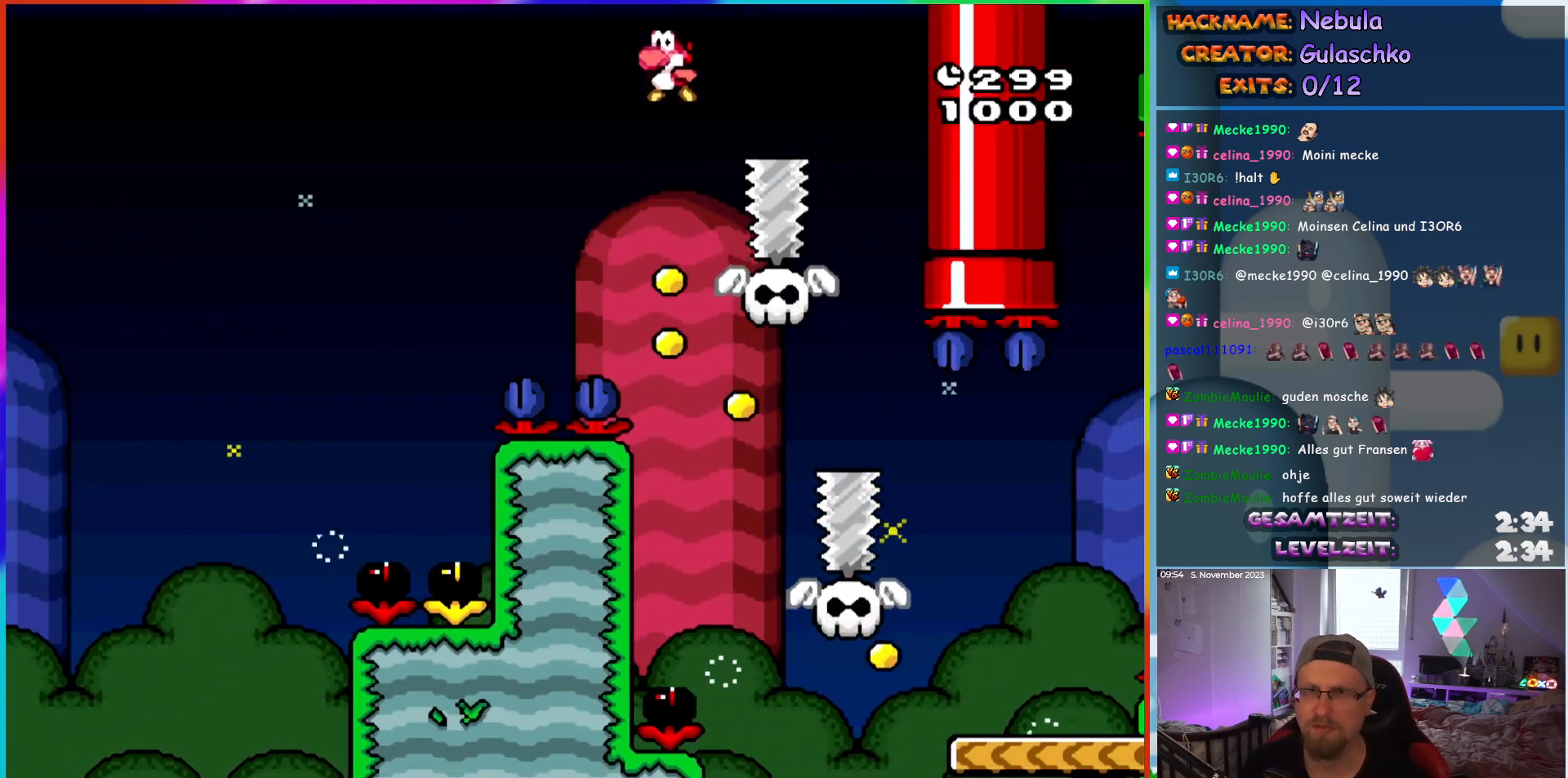
{"dt_ms": 1000, "buttons": ["DPAD_RIGHT"], "events": [[267, "DPAD_RIGHT", "down"]]}
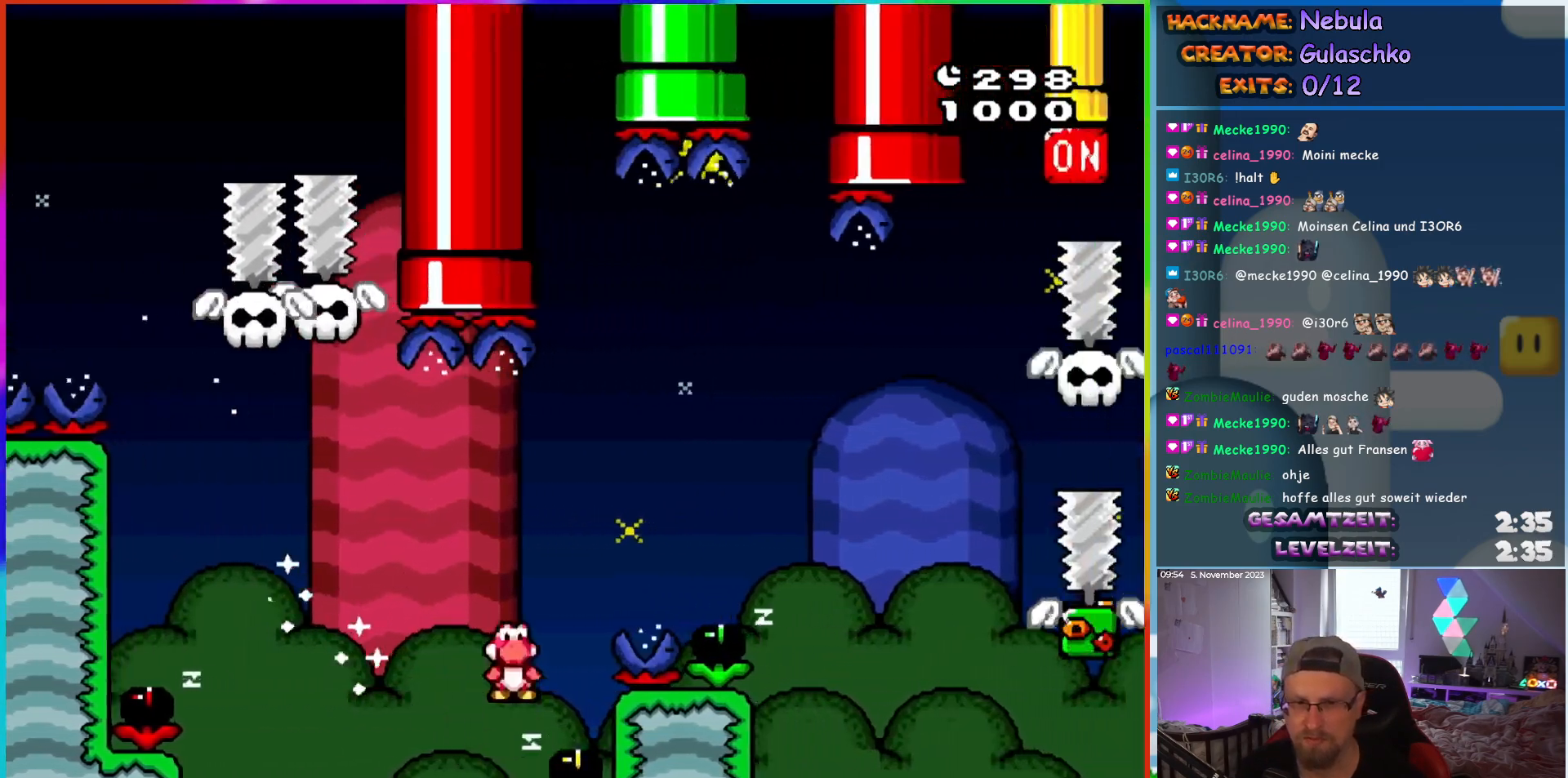
{"dt_ms": 500, "buttons": ["DPAD_RIGHT"], "events": []}
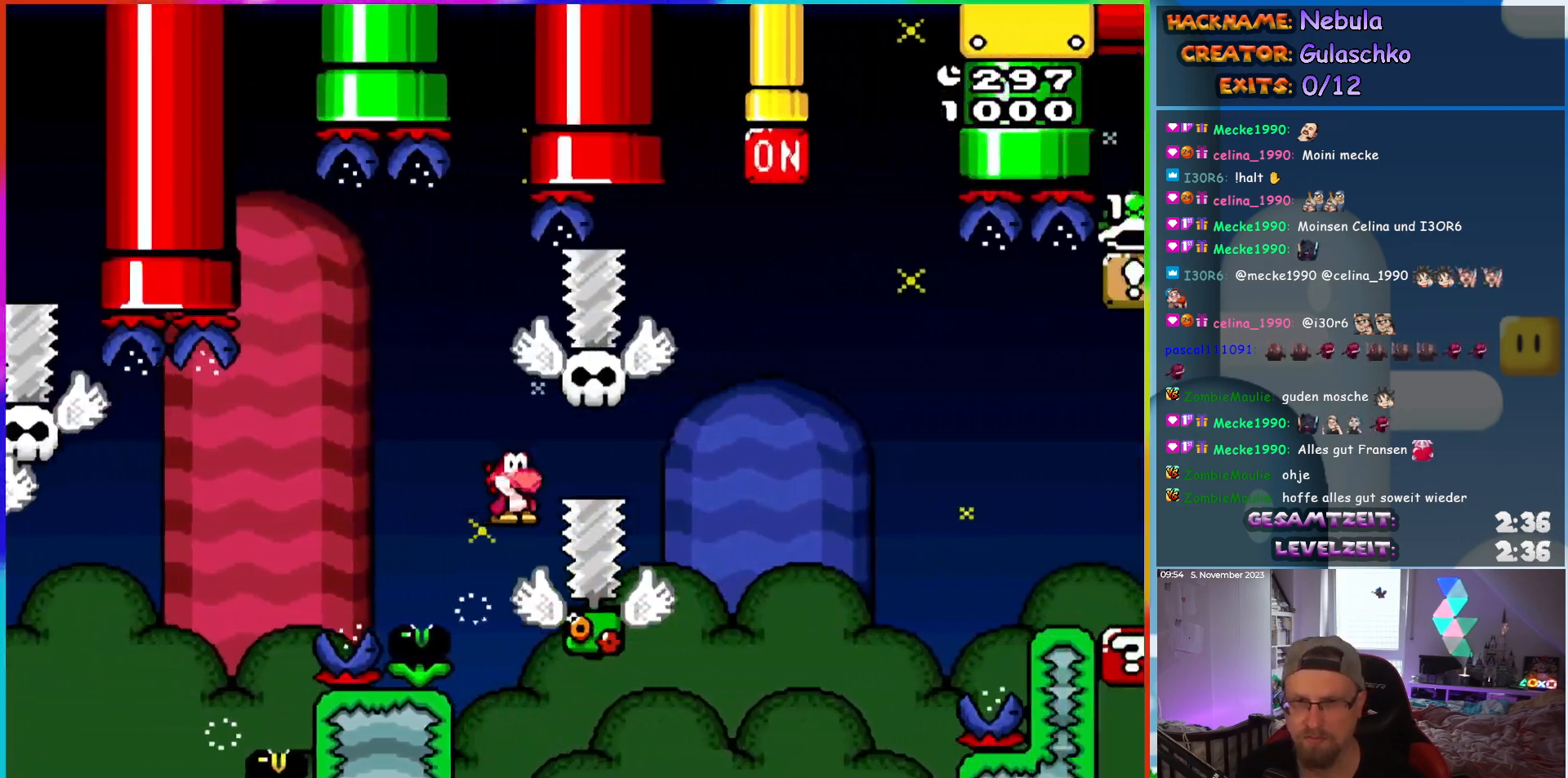
{"dt_ms": 500, "buttons": ["DPAD_RIGHT"], "events": []}
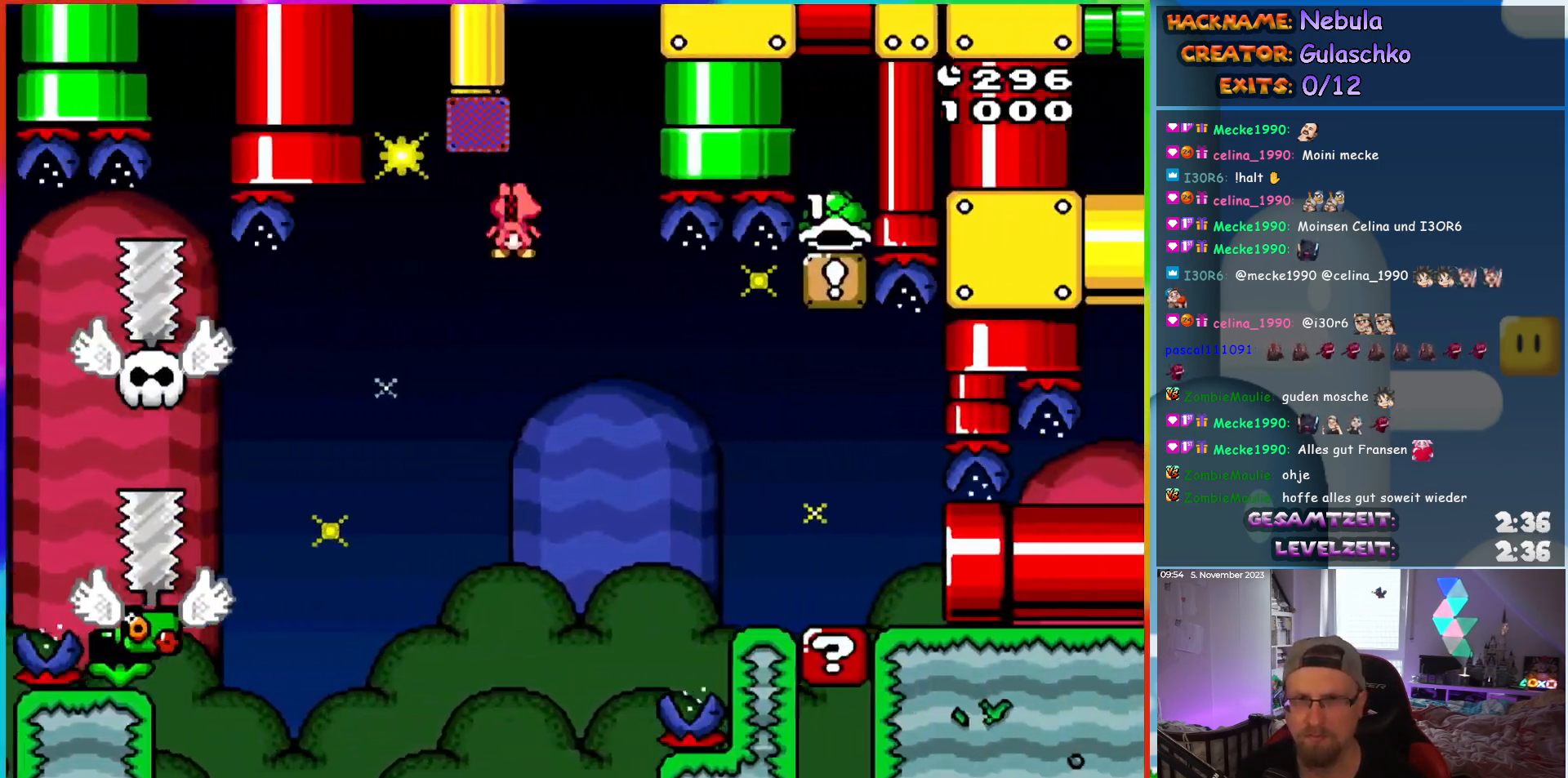
{"dt_ms": 500, "buttons": ["DPAD_RIGHT"], "events": []}
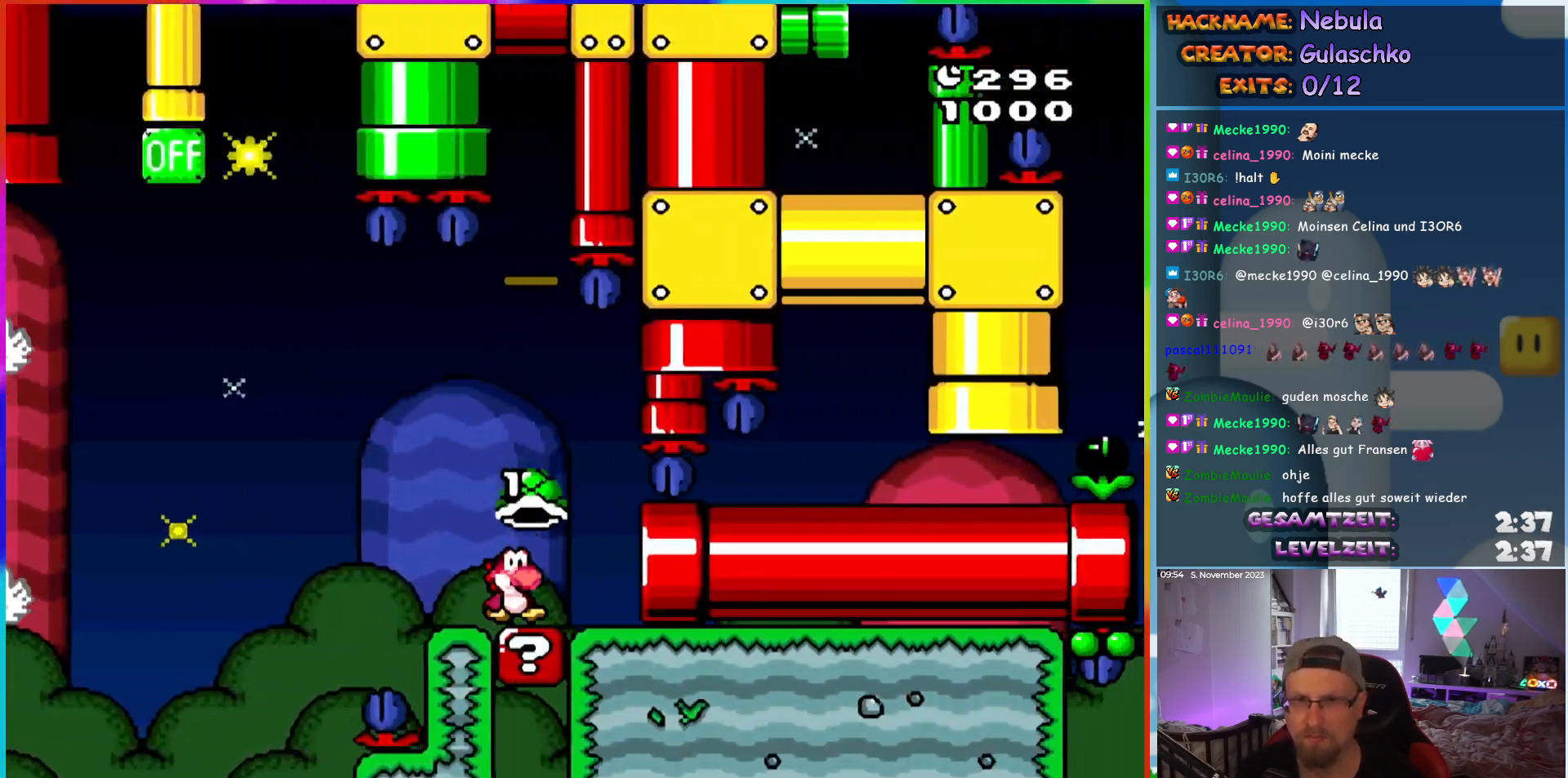
{"dt_ms": 500, "buttons": ["DPAD_RIGHT"], "events": []}
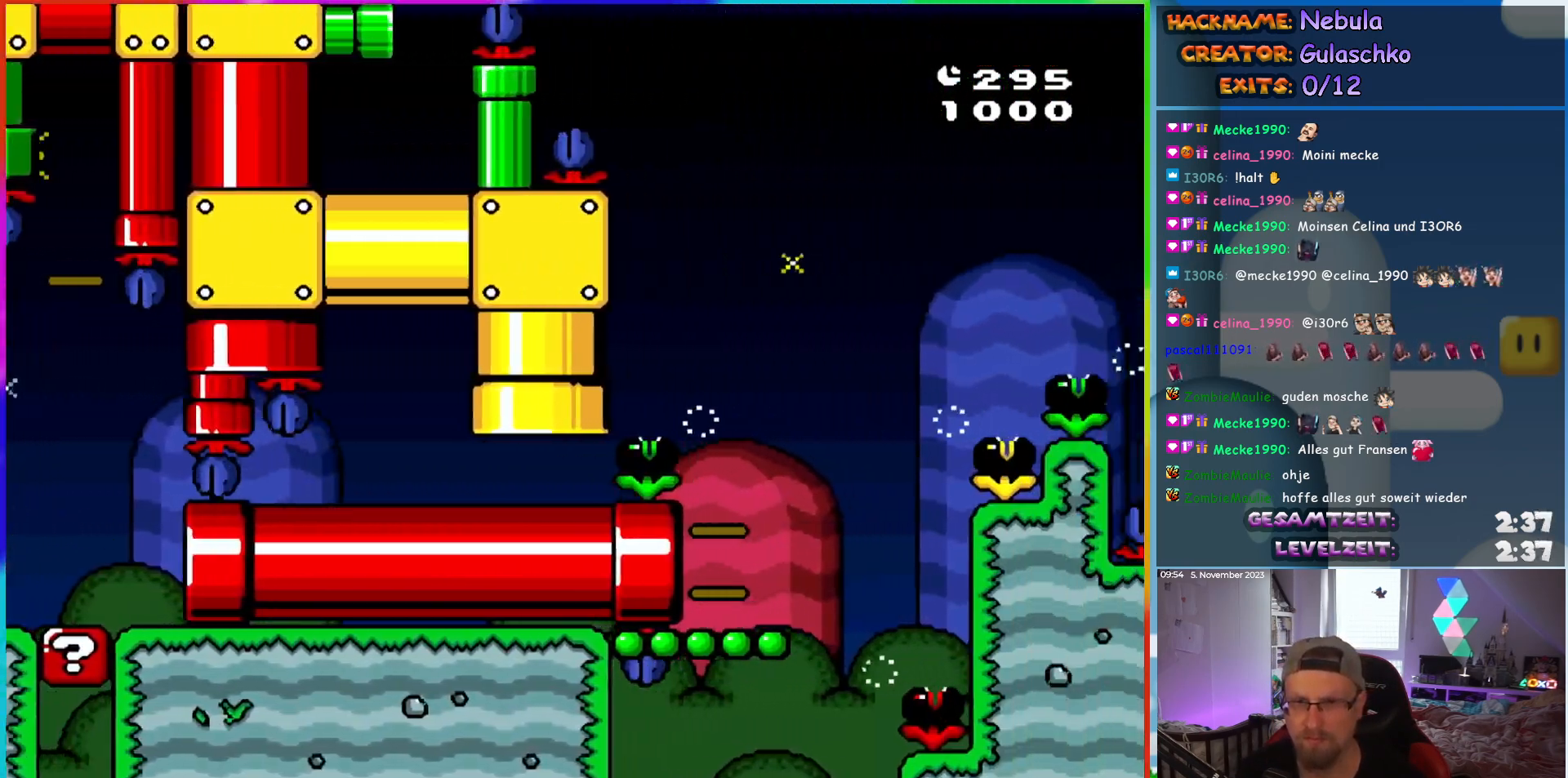
{"dt_ms": 1000, "buttons": ["DPAD_RIGHT"], "events": []}
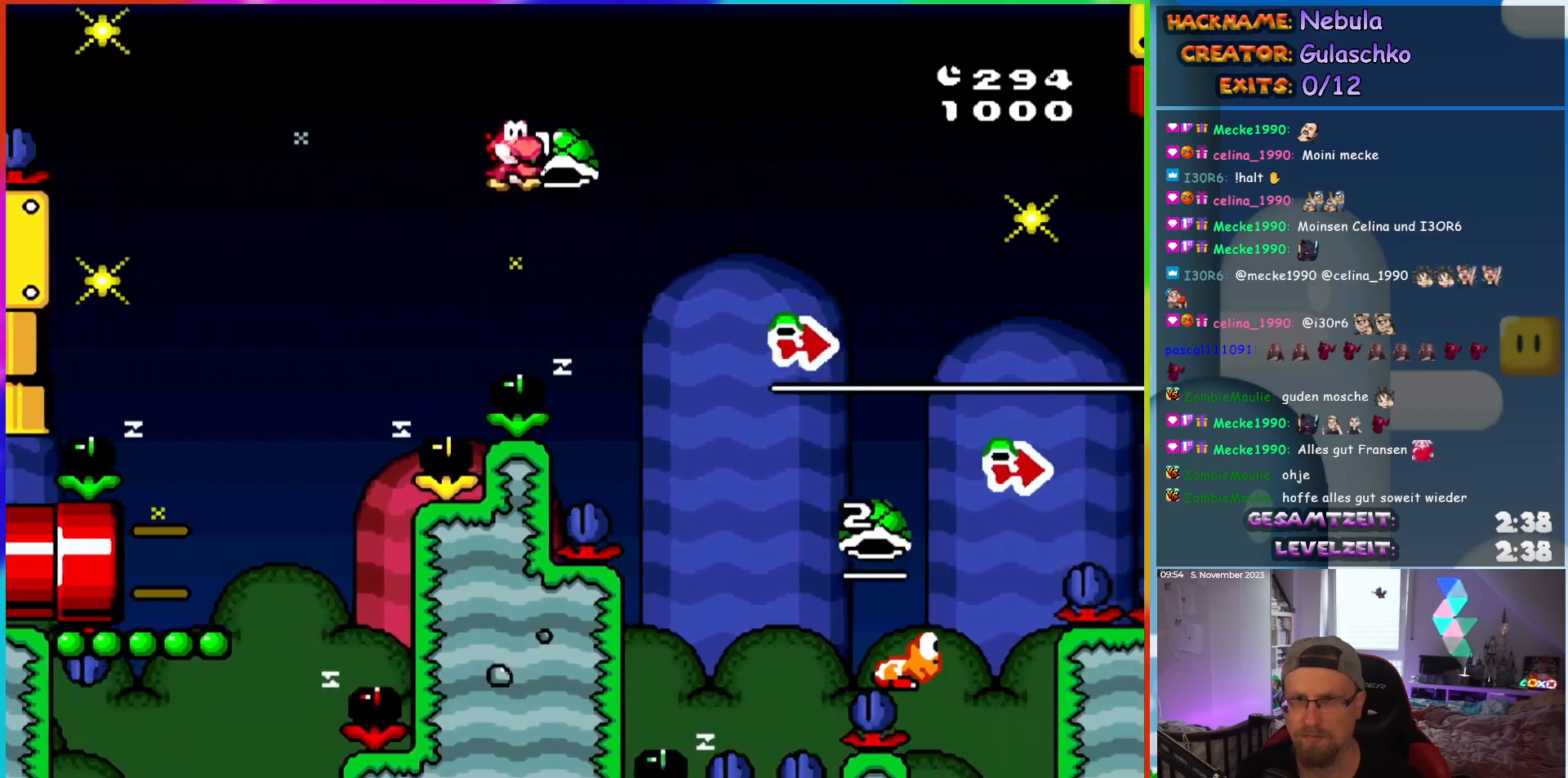
{"dt_ms": 500, "buttons": ["DPAD_RIGHT"], "events": []}
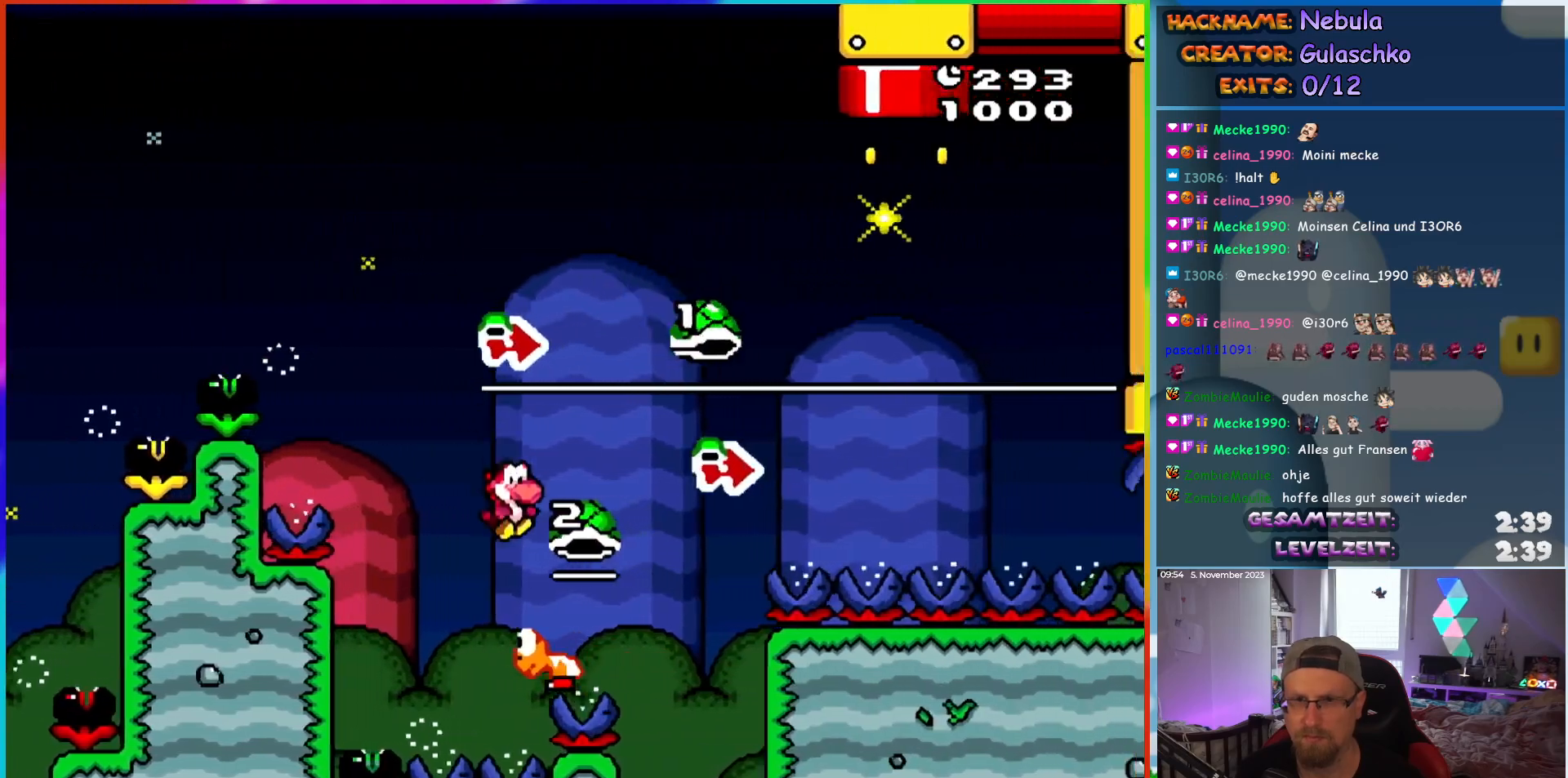
{"dt_ms": 500, "buttons": ["DPAD_UP", "DPAD_RIGHT"], "events": [[450, "DPAD_UP", "down"]]}
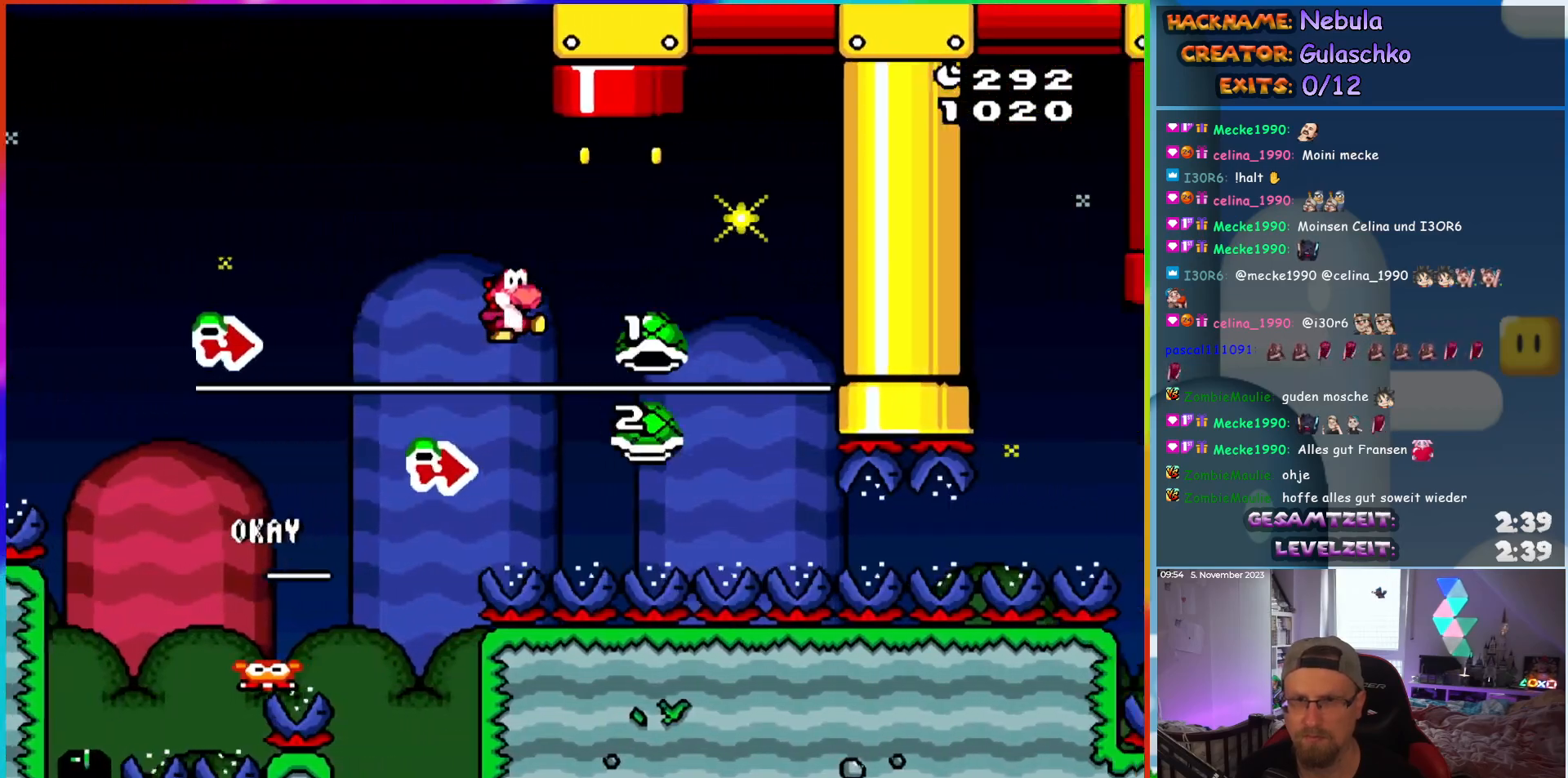
{"dt_ms": 500, "buttons": [], "events": [[50, "DPAD_RIGHT", "up"], [467, "DPAD_UP", "up"]]}
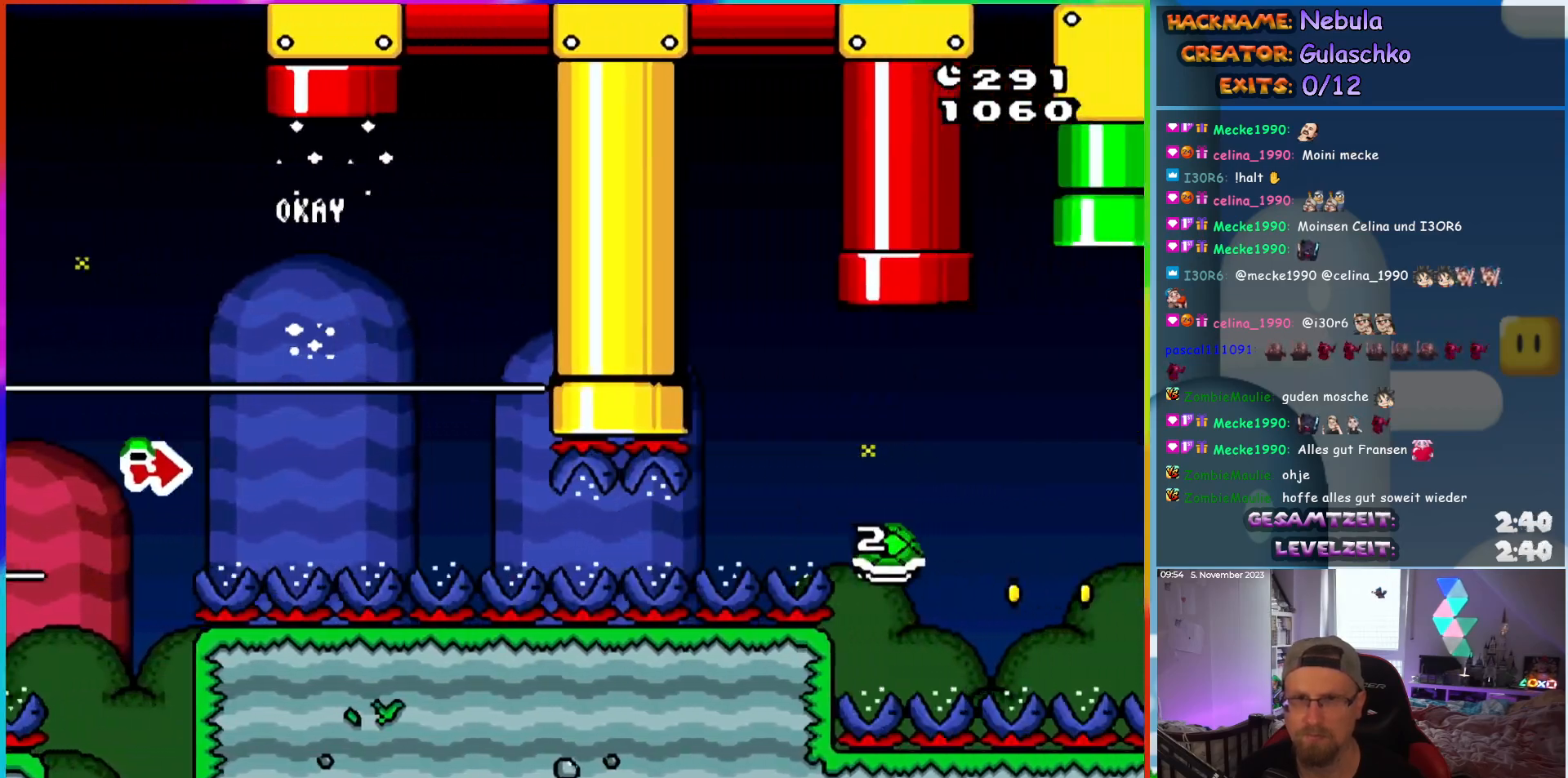
{"dt_ms": 500, "buttons": [], "events": []}
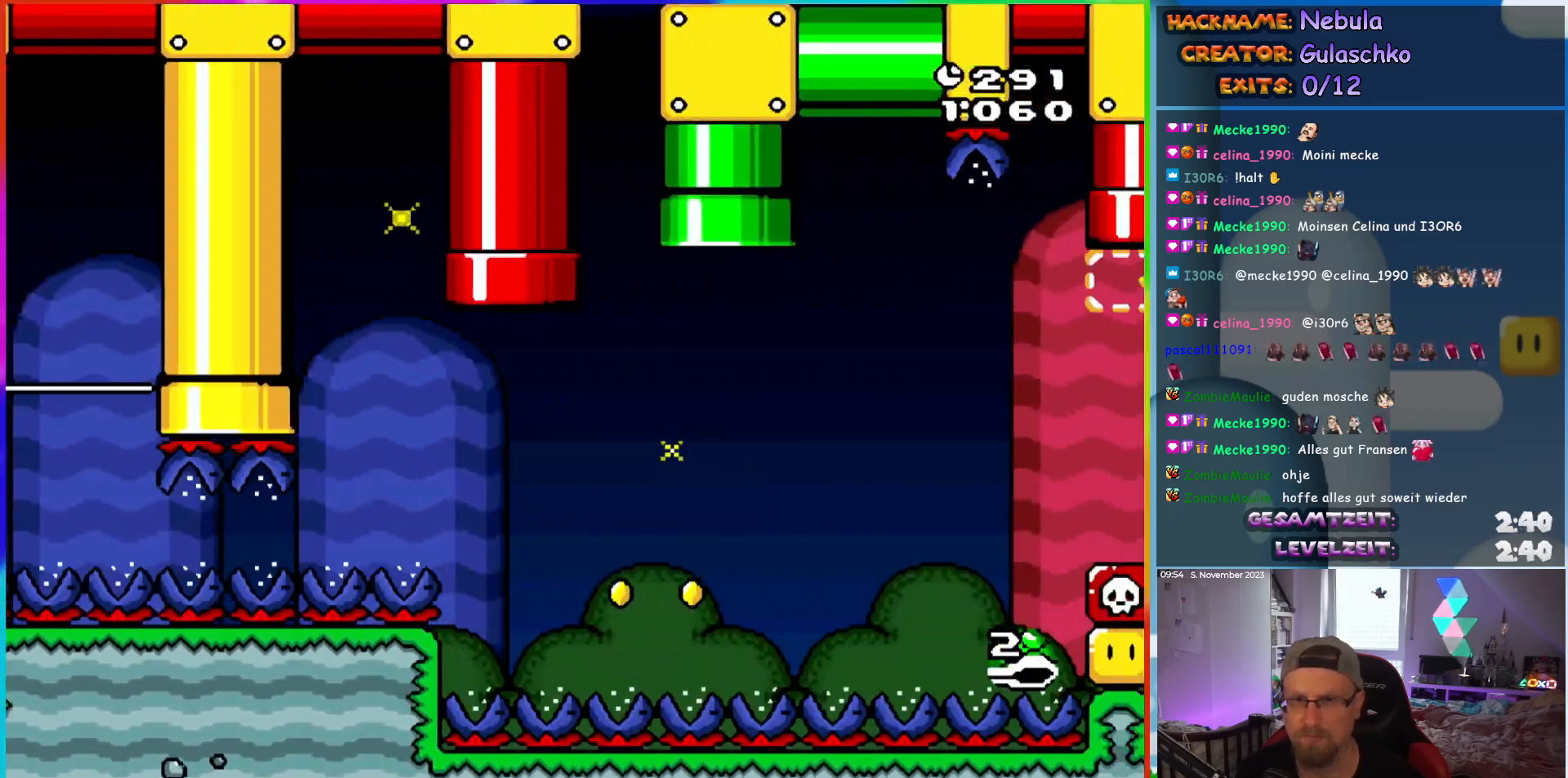
{"dt_ms": 500, "buttons": ["DPAD_RIGHT"], "events": [[317, "DPAD_RIGHT", "down"]]}
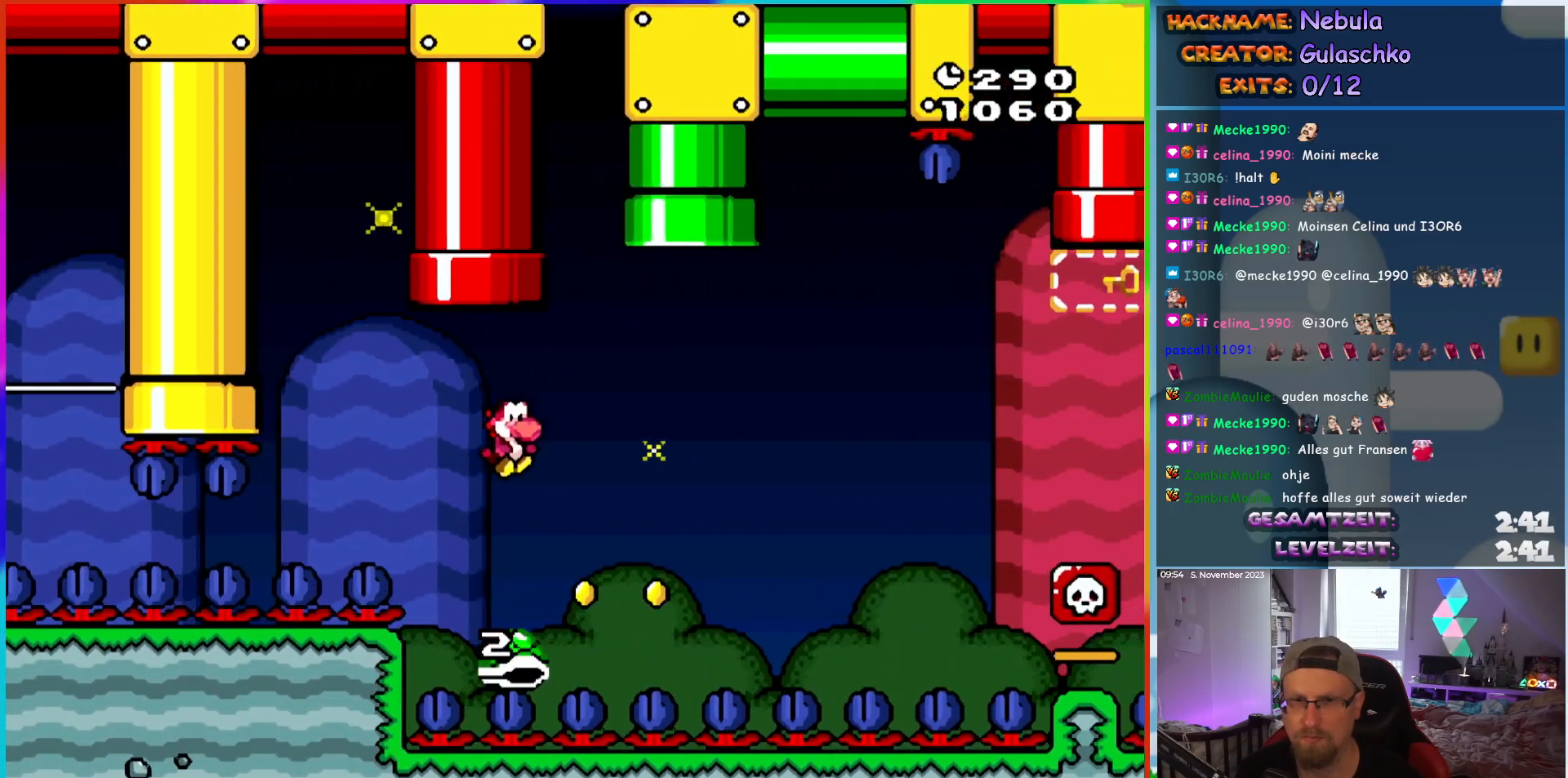
{"dt_ms": 500, "buttons": ["DPAD_RIGHT"], "events": []}
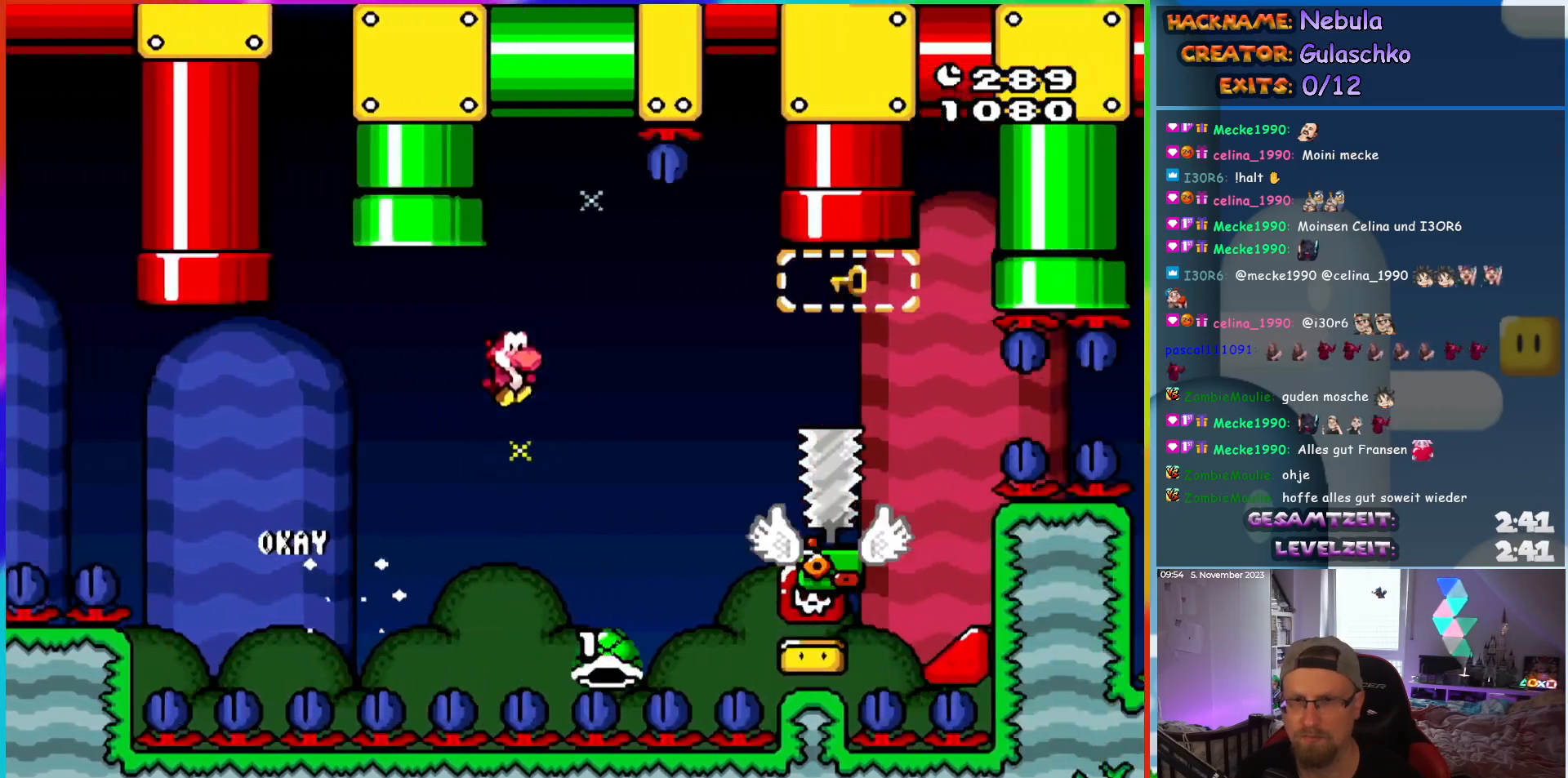
{"dt_ms": 500, "buttons": ["DPAD_RIGHT"], "events": []}
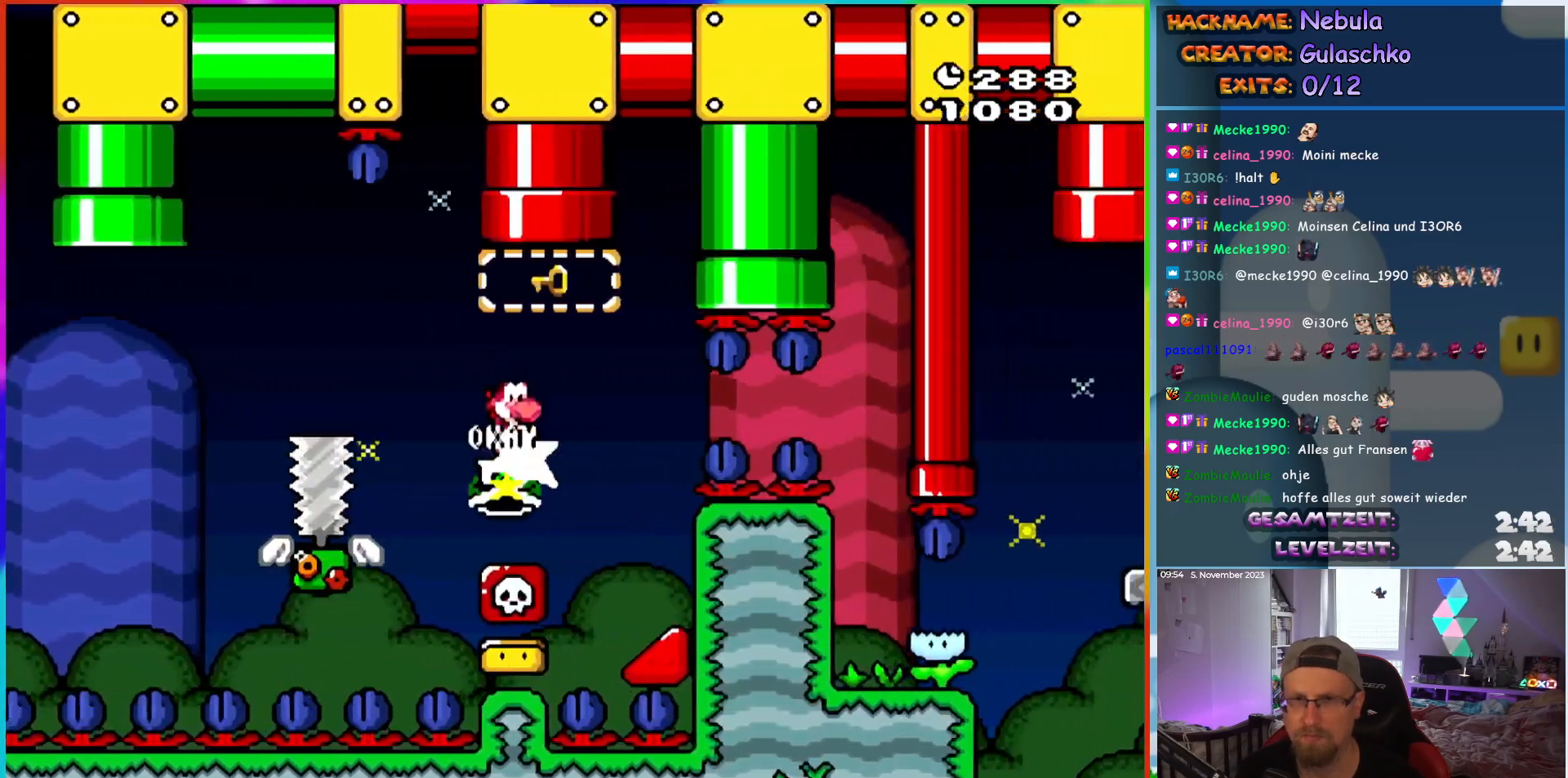
{"dt_ms": 500, "buttons": [], "events": [[17, "DPAD_UP", "down"], [33, "DPAD_RIGHT", "up"], [50, "DPAD_LEFT", "down"], [233, "DPAD_LEFT", "up"], [467, "DPAD_UP", "up"]]}
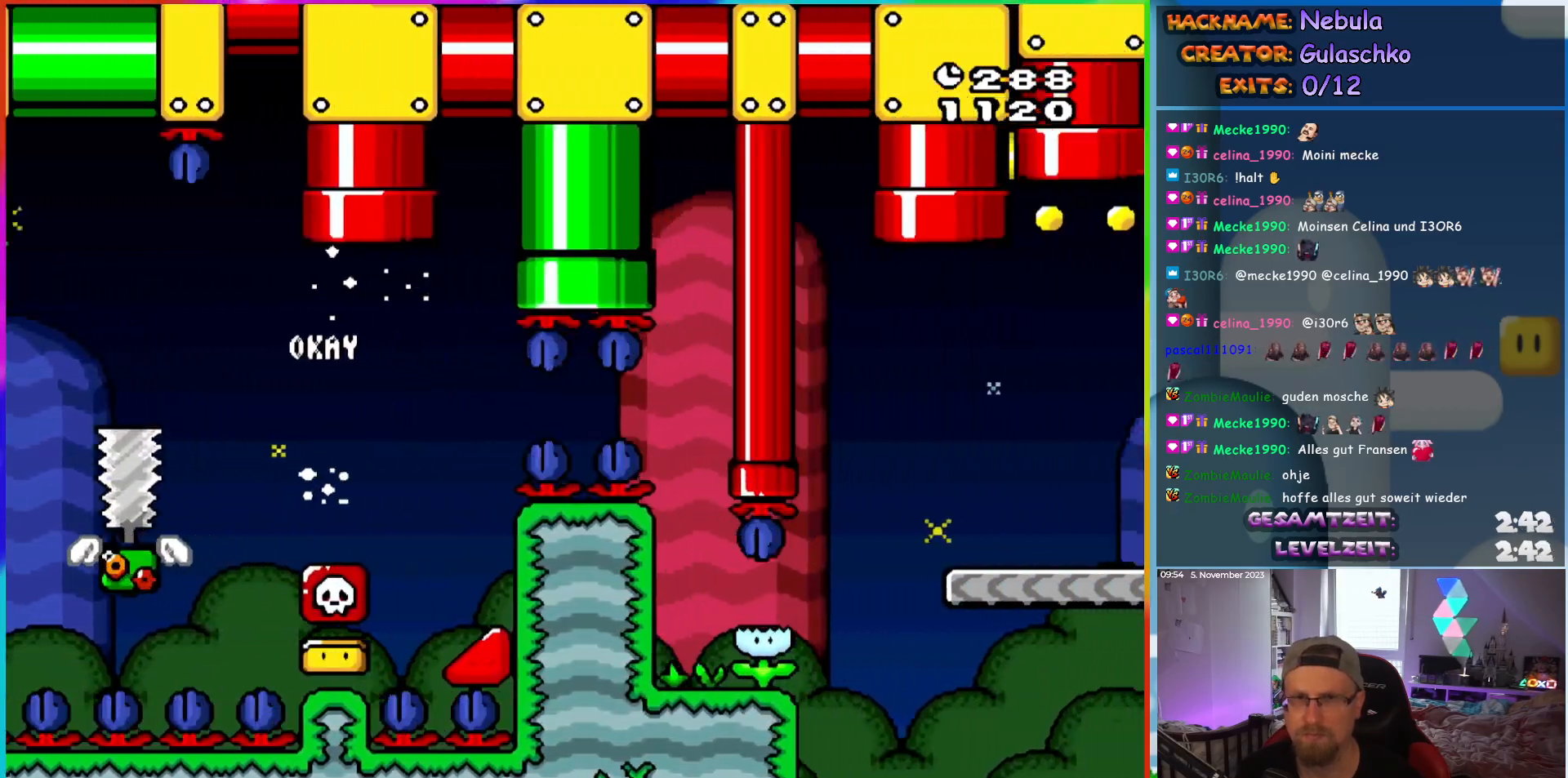
{"dt_ms": 500, "buttons": ["DPAD_RIGHT"], "events": [[417, "DPAD_RIGHT", "down"]]}
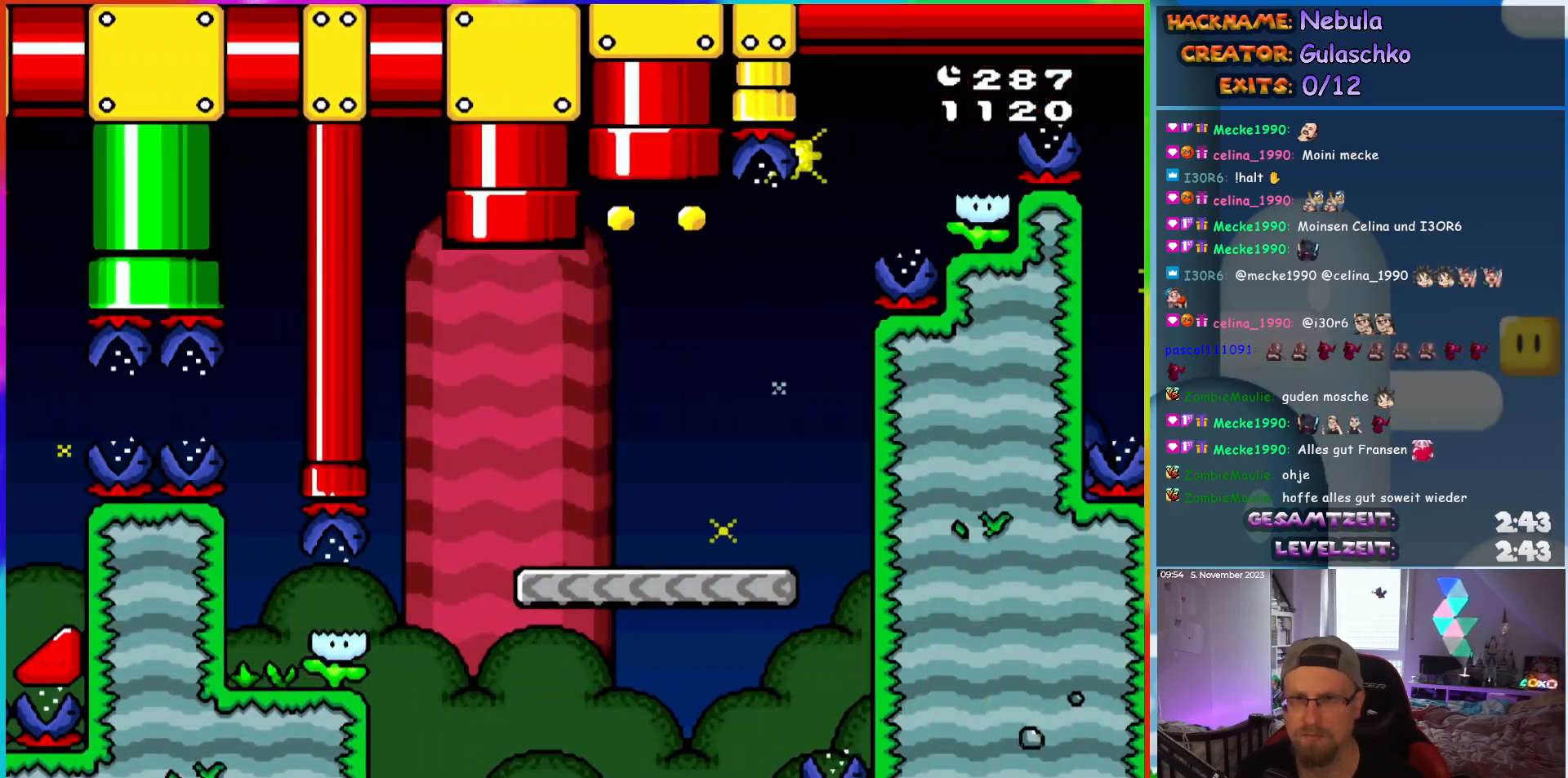
{"dt_ms": 500, "buttons": ["DPAD_UP"], "events": [[483, "DPAD_UP", "down"], [500, "DPAD_RIGHT", "up"]]}
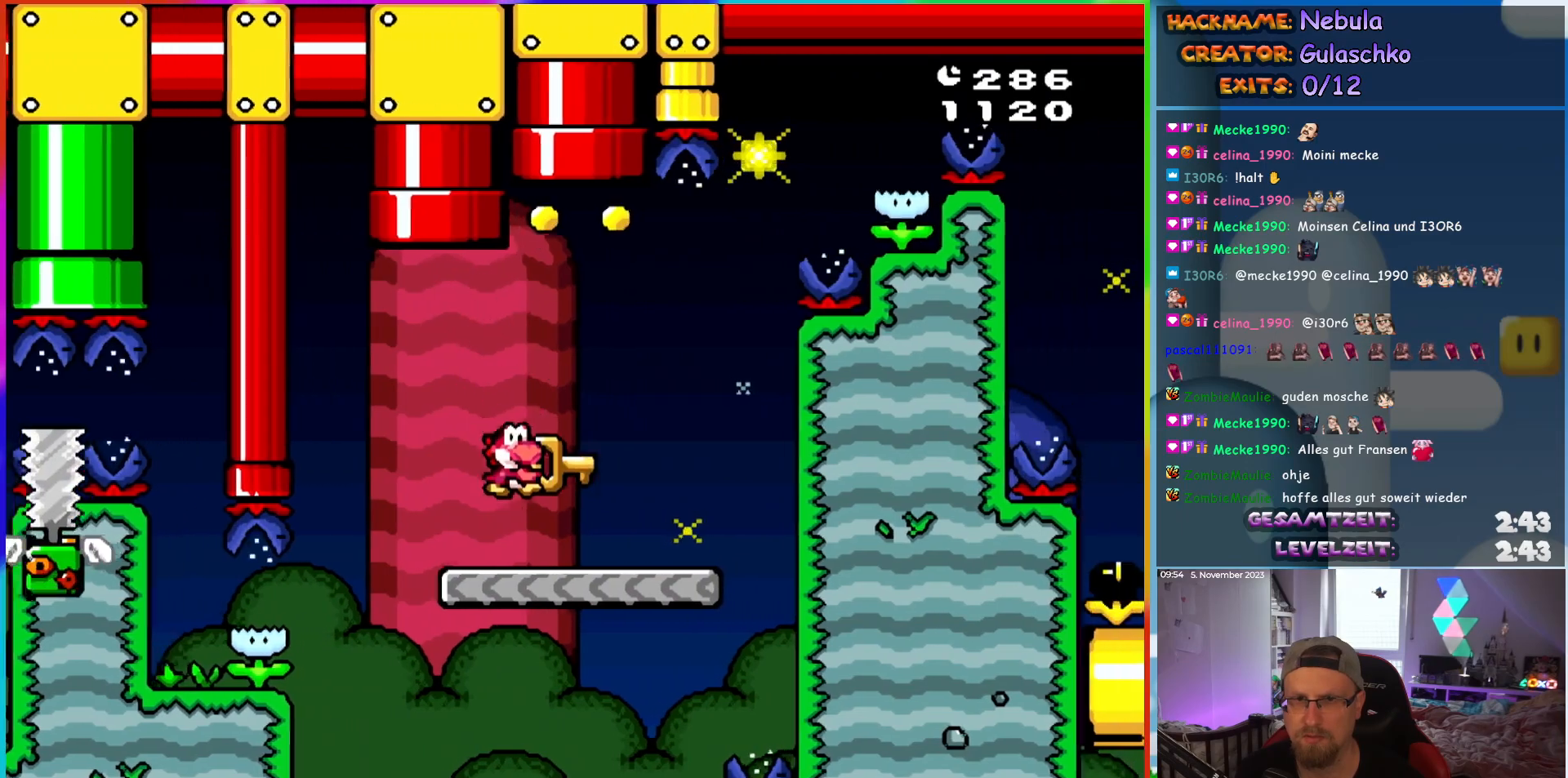
{"dt_ms": 500, "buttons": ["DPAD_RIGHT"], "events": [[317, "DPAD_UP", "up"], [467, "DPAD_RIGHT", "down"]]}
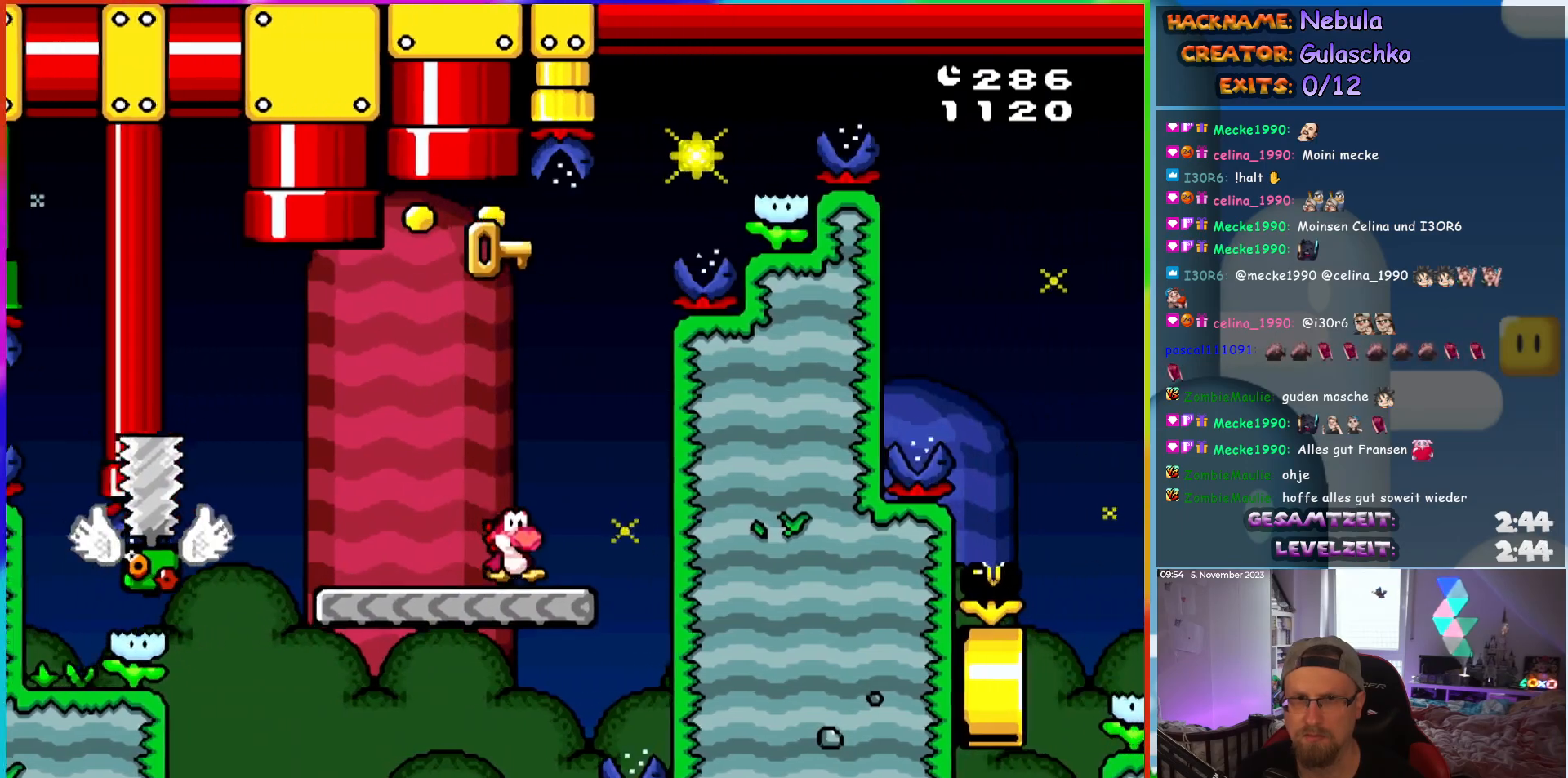
{"dt_ms": 500, "buttons": ["DPAD_LEFT"], "events": [[67, "DPAD_RIGHT", "up"], [333, "DPAD_LEFT", "down"]]}
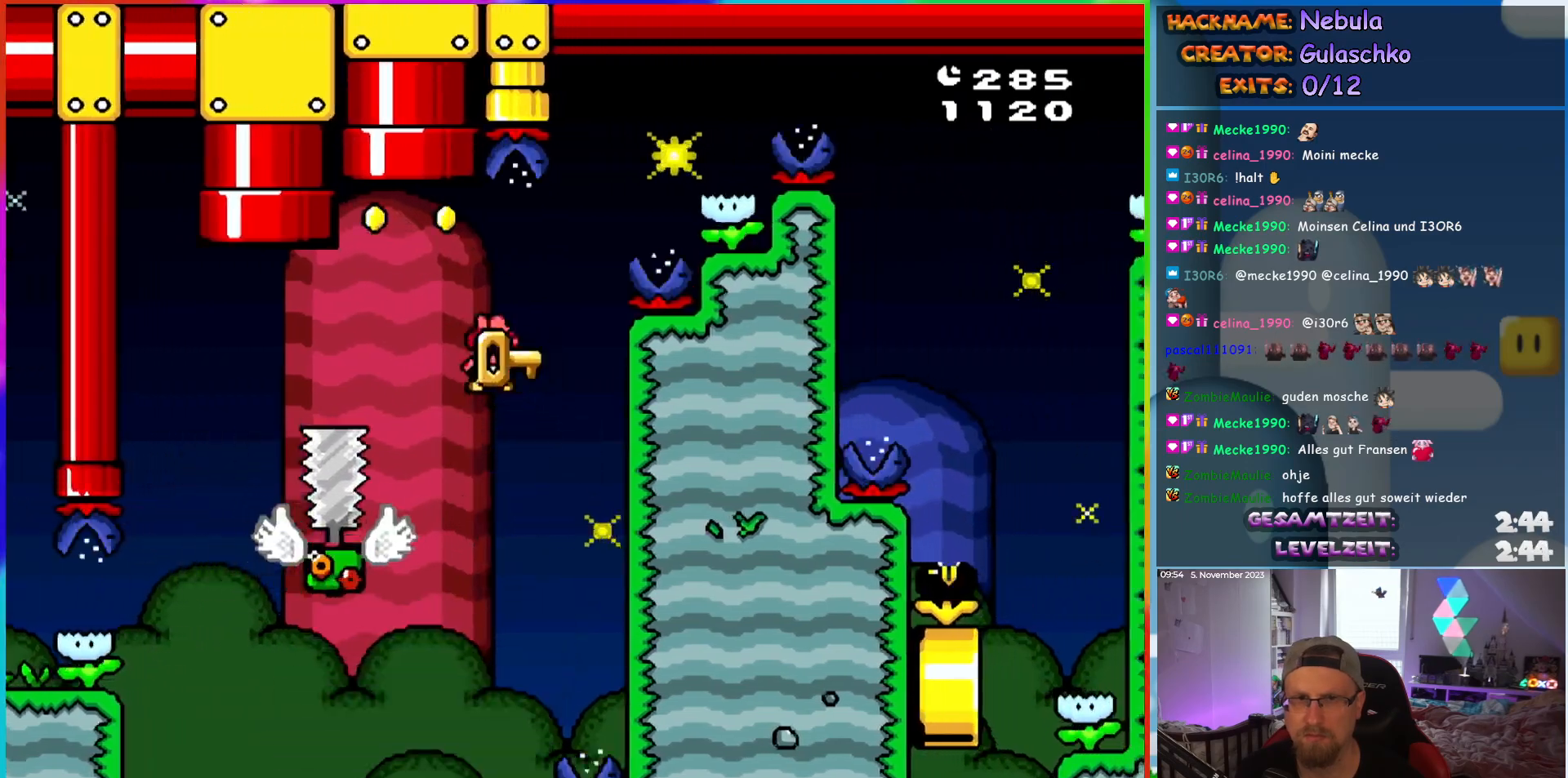
{"dt_ms": 500, "buttons": ["DPAD_UP"], "events": [[133, "DPAD_UP", "down"], [167, "DPAD_LEFT", "up"], [167, "DPAD_RIGHT", "down"], [167, "DPAD_UP", "up"], [233, "DPAD_UP", "down"], [250, "DPAD_RIGHT", "up"], [267, "DPAD_LEFT", "down"], [417, "DPAD_LEFT", "up"]]}
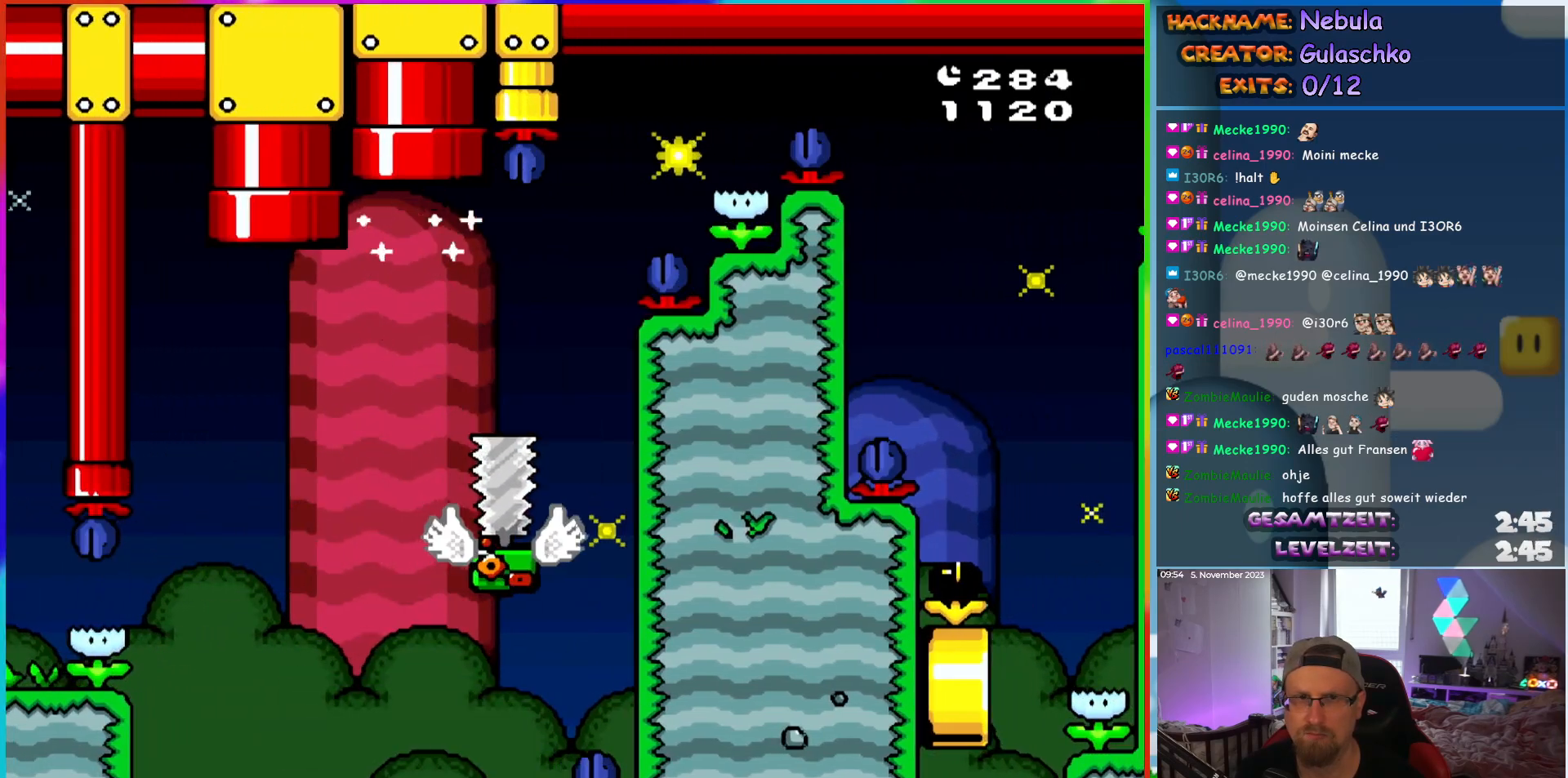
{"dt_ms": 500, "buttons": ["DPAD_RIGHT"], "events": [[167, "DPAD_UP", "up"], [250, "DPAD_RIGHT", "down"]]}
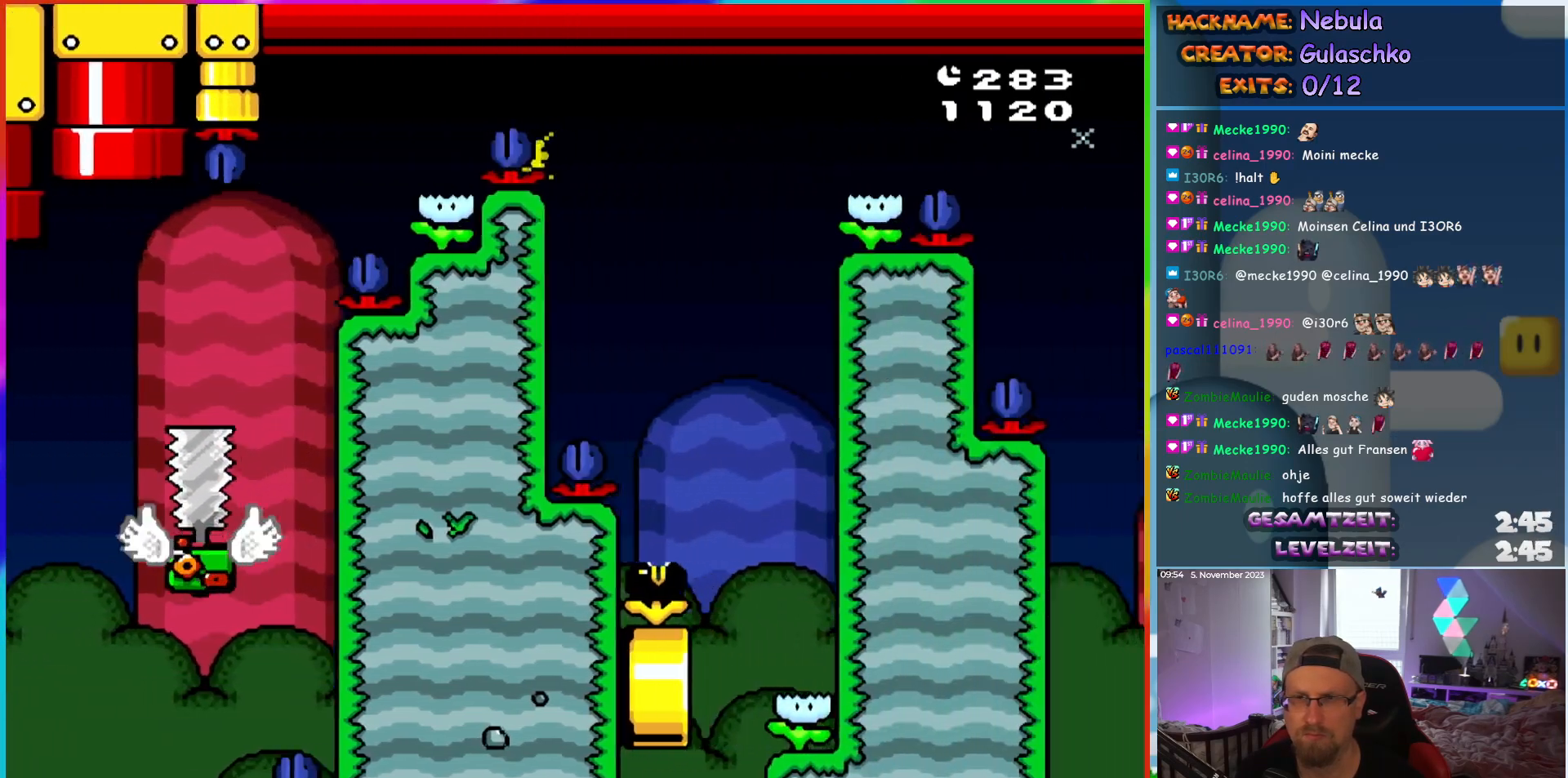
{"dt_ms": 500, "buttons": ["DPAD_RIGHT"], "events": []}
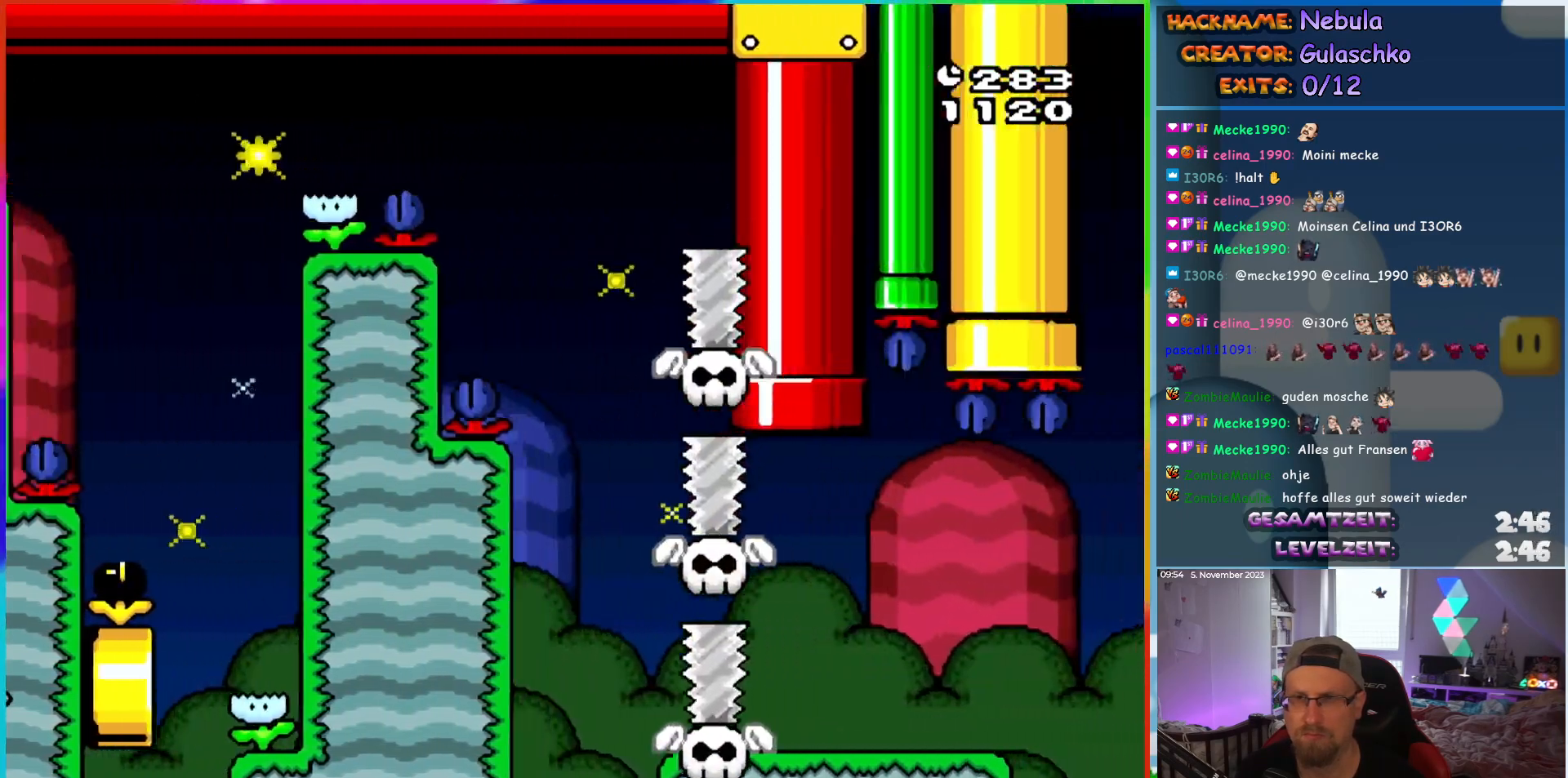
{"dt_ms": 500, "buttons": ["DPAD_RIGHT"], "events": [[250, "DPAD_RIGHT", "up"], [417, "DPAD_RIGHT", "down"]]}
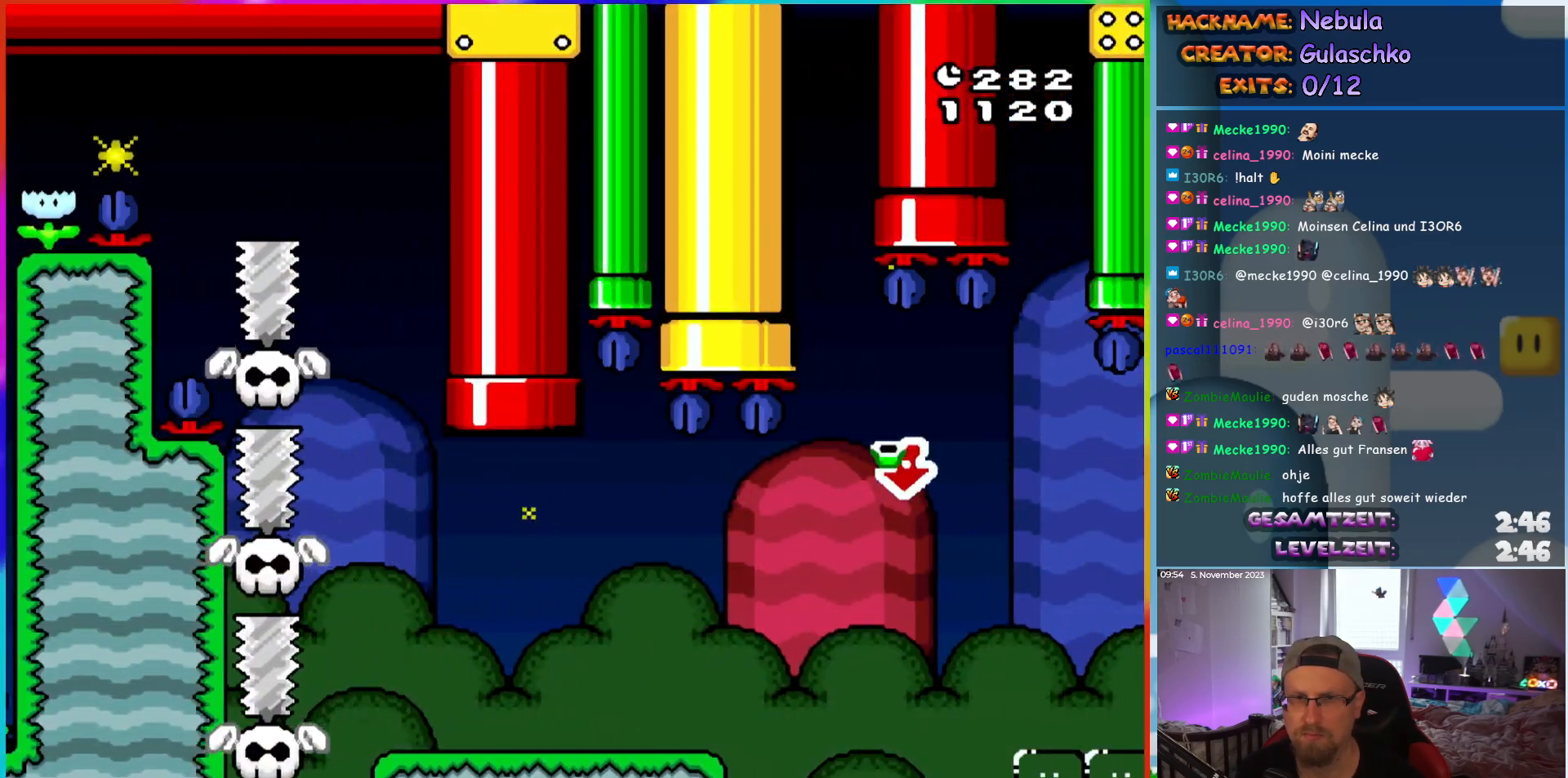
{"dt_ms": 500, "buttons": ["DPAD_RIGHT"], "events": []}